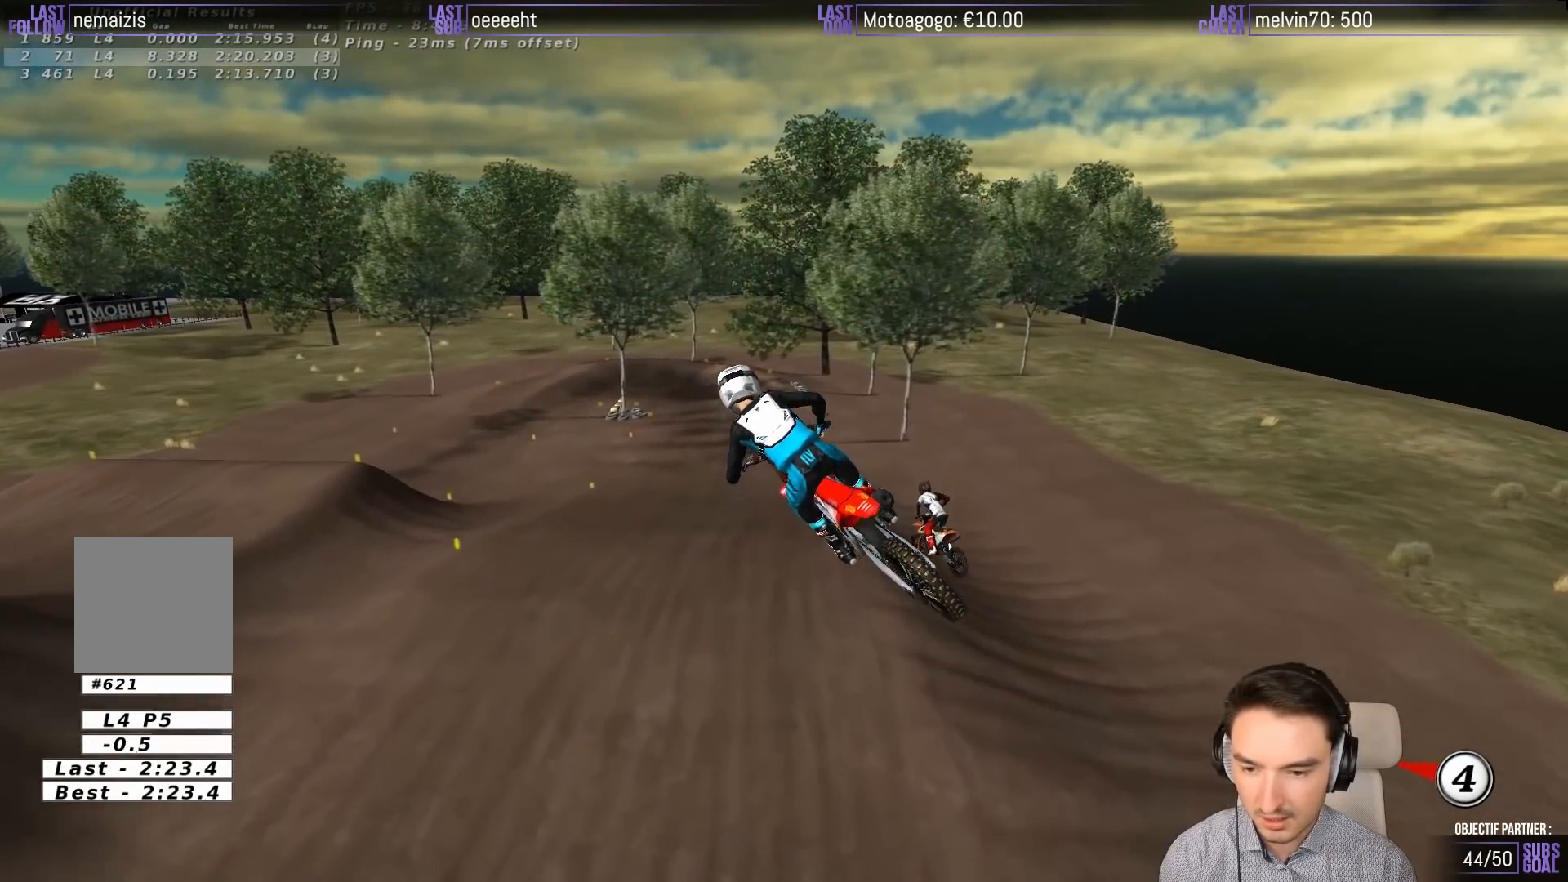
Gameplay with a controller (Xbox layout); each line is a JSON object with the inputs held at the frame after it (dt_ms = milliseconds from this image to that frame). "events" lists button and stick changes between this image and that frame as [ms after this image, input, new state], when the widget could be followed in between. Not read: L3 R3 right_stick.
{"dt_ms": 500, "buttons": ["R2"], "left_stick": "left", "events": [[133, "left_stick", "right"], [300, "left_stick", "center"], [333, "R2", "down"], [383, "left_stick", "left"]]}
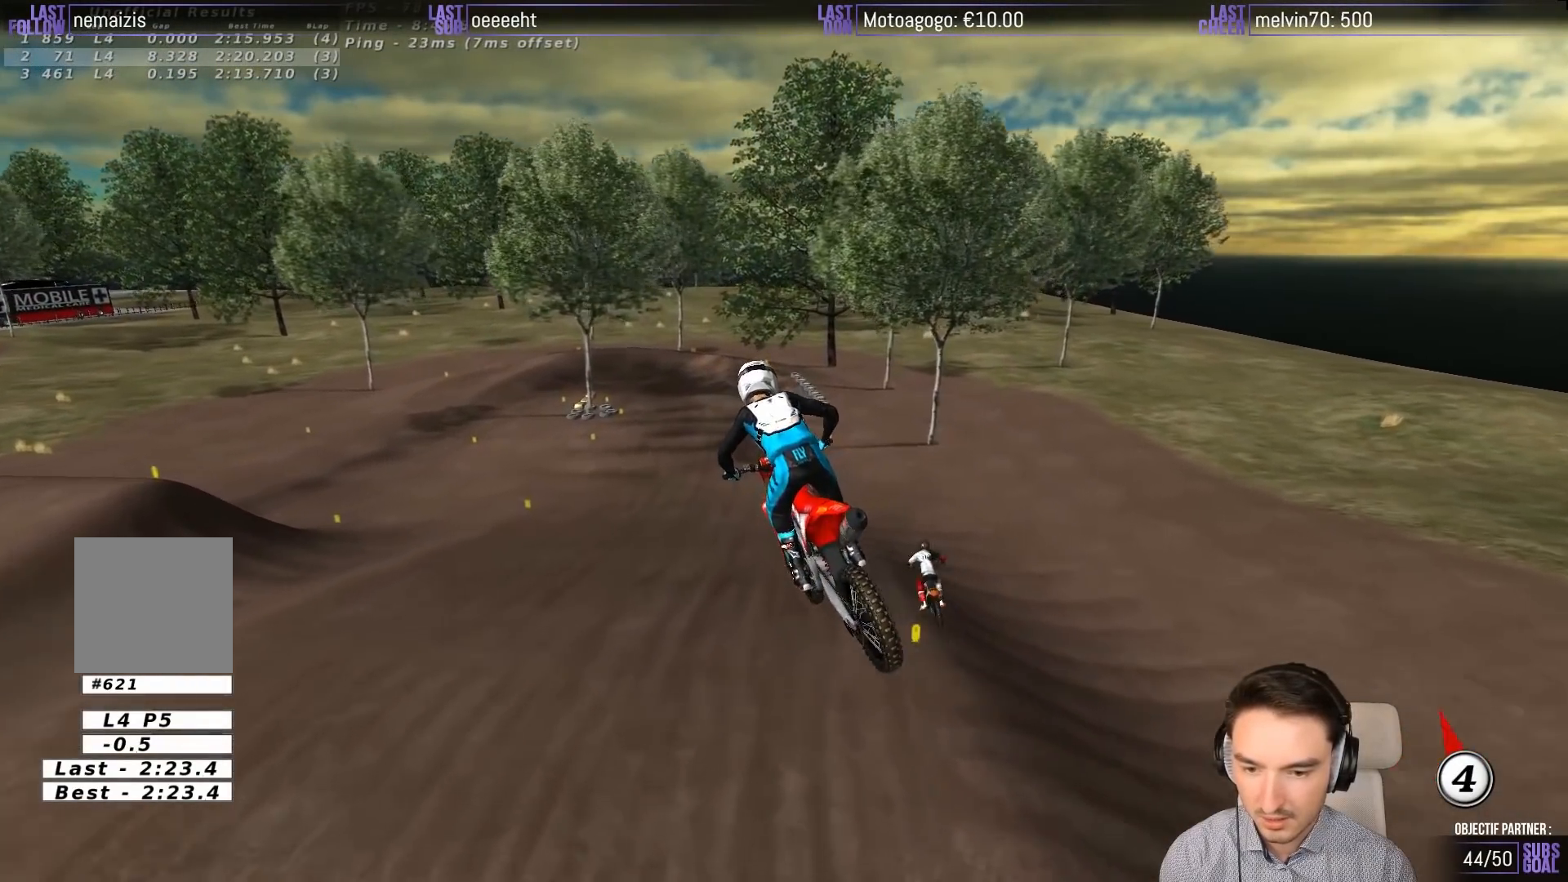
{"dt_ms": 500, "buttons": ["R2"], "left_stick": "down-left", "events": [[33, "left_stick", "center"], [500, "left_stick", "down-left"]]}
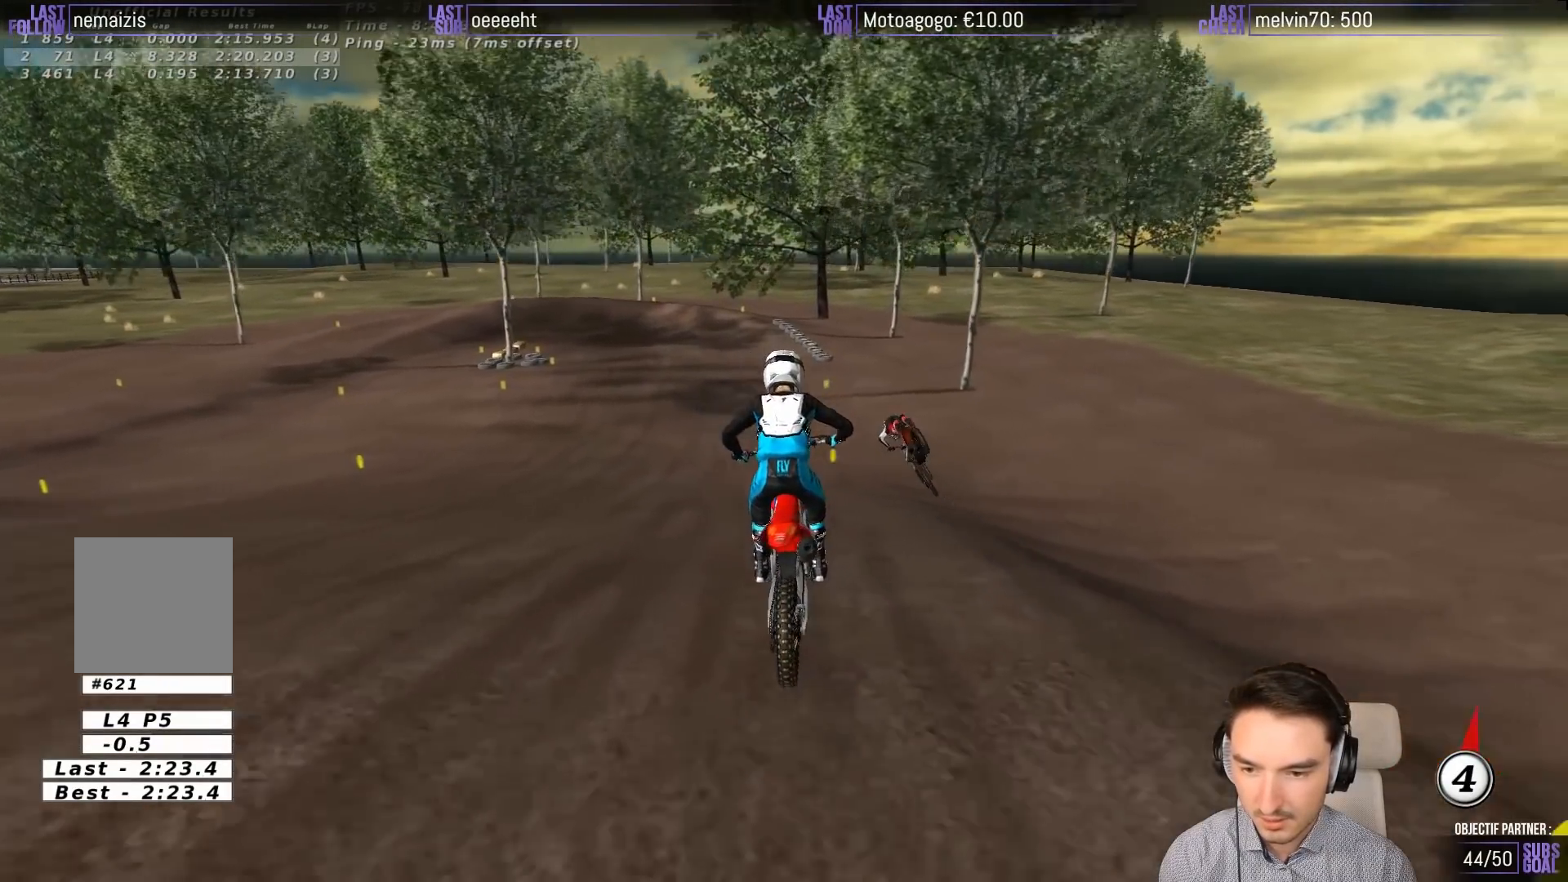
{"dt_ms": 500, "buttons": ["X"], "left_stick": "center", "events": [[333, "R2", "up"], [367, "left_stick", "center"], [467, "X", "down"]]}
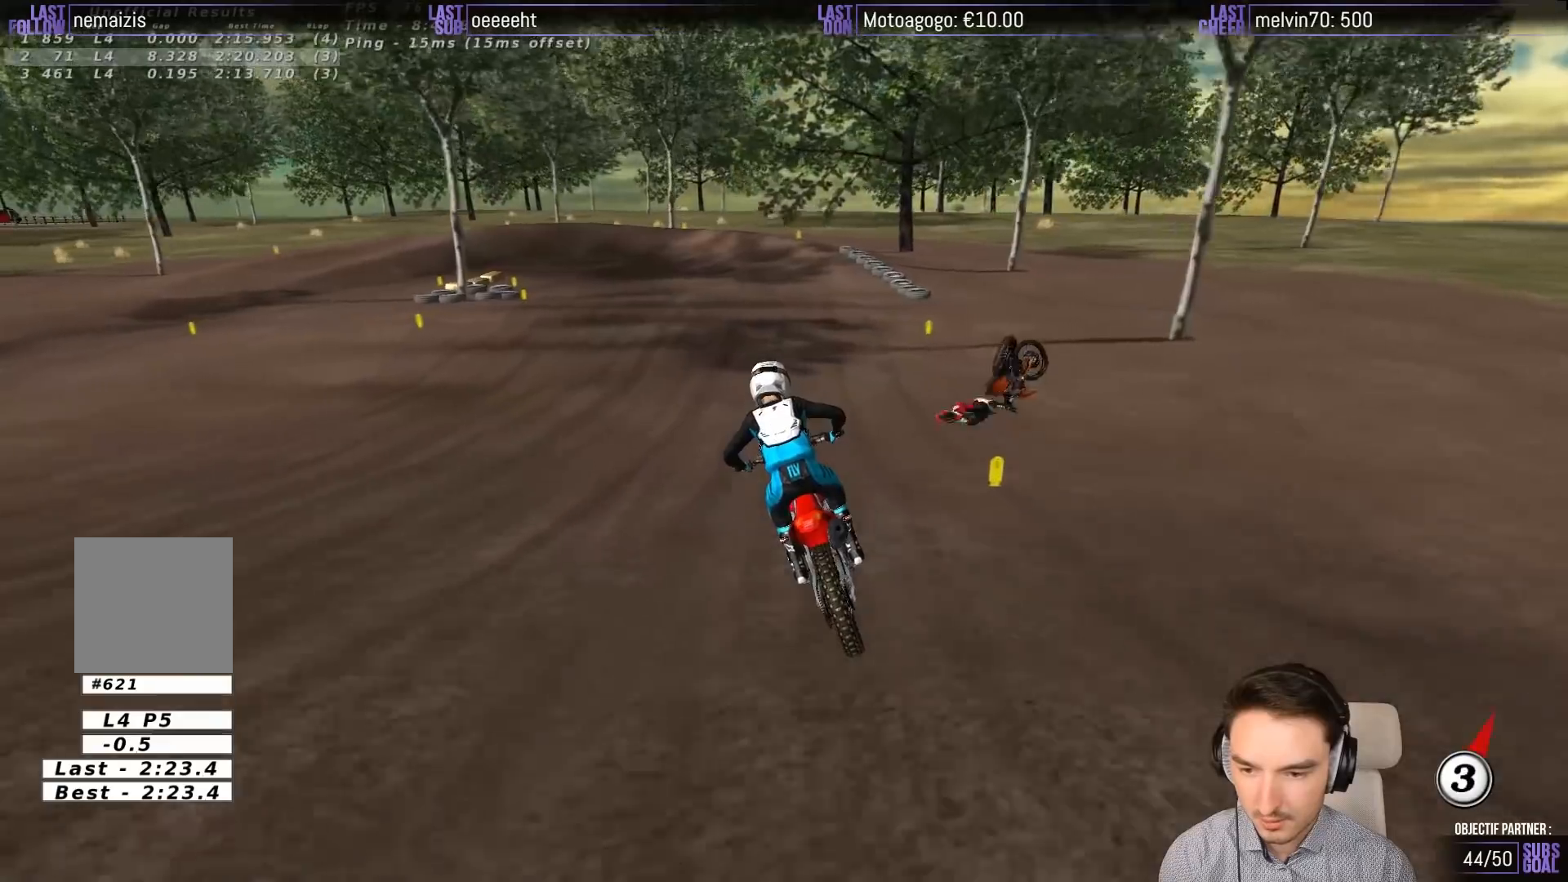
{"dt_ms": 500, "buttons": [], "left_stick": "center", "events": [[17, "X", "up"], [100, "X", "down"], [200, "L2", "down"], [200, "left_stick", "left"], [233, "A", "down"], [233, "X", "up"], [383, "A", "up"], [383, "L2", "up"], [383, "left_stick", "center"]]}
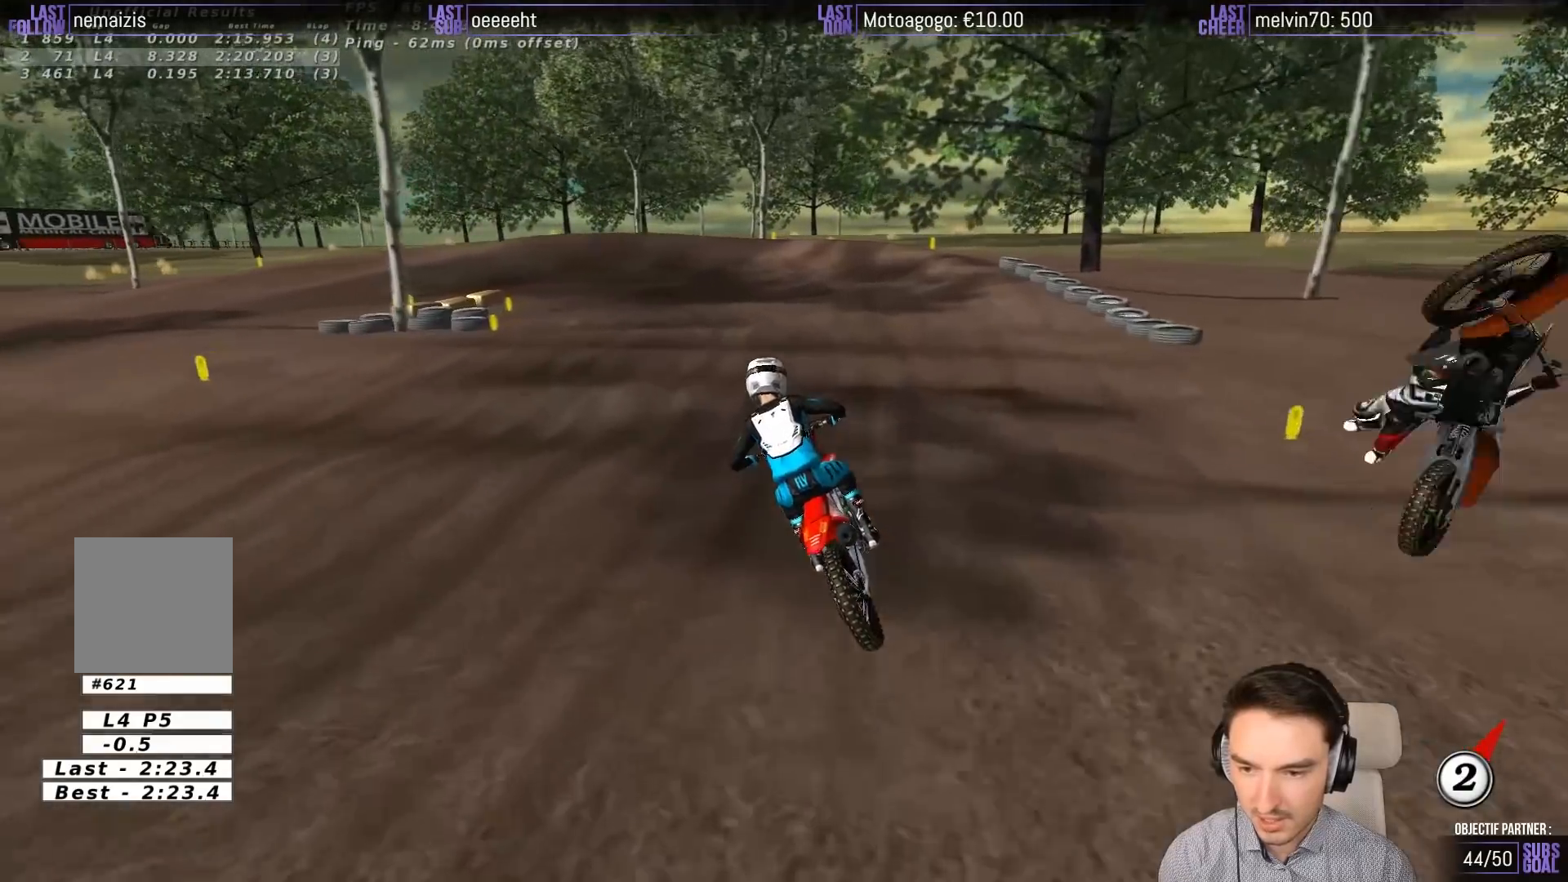
{"dt_ms": 500, "buttons": [], "left_stick": "down", "events": [[133, "left_stick", "down"], [433, "X", "down"], [483, "X", "up"]]}
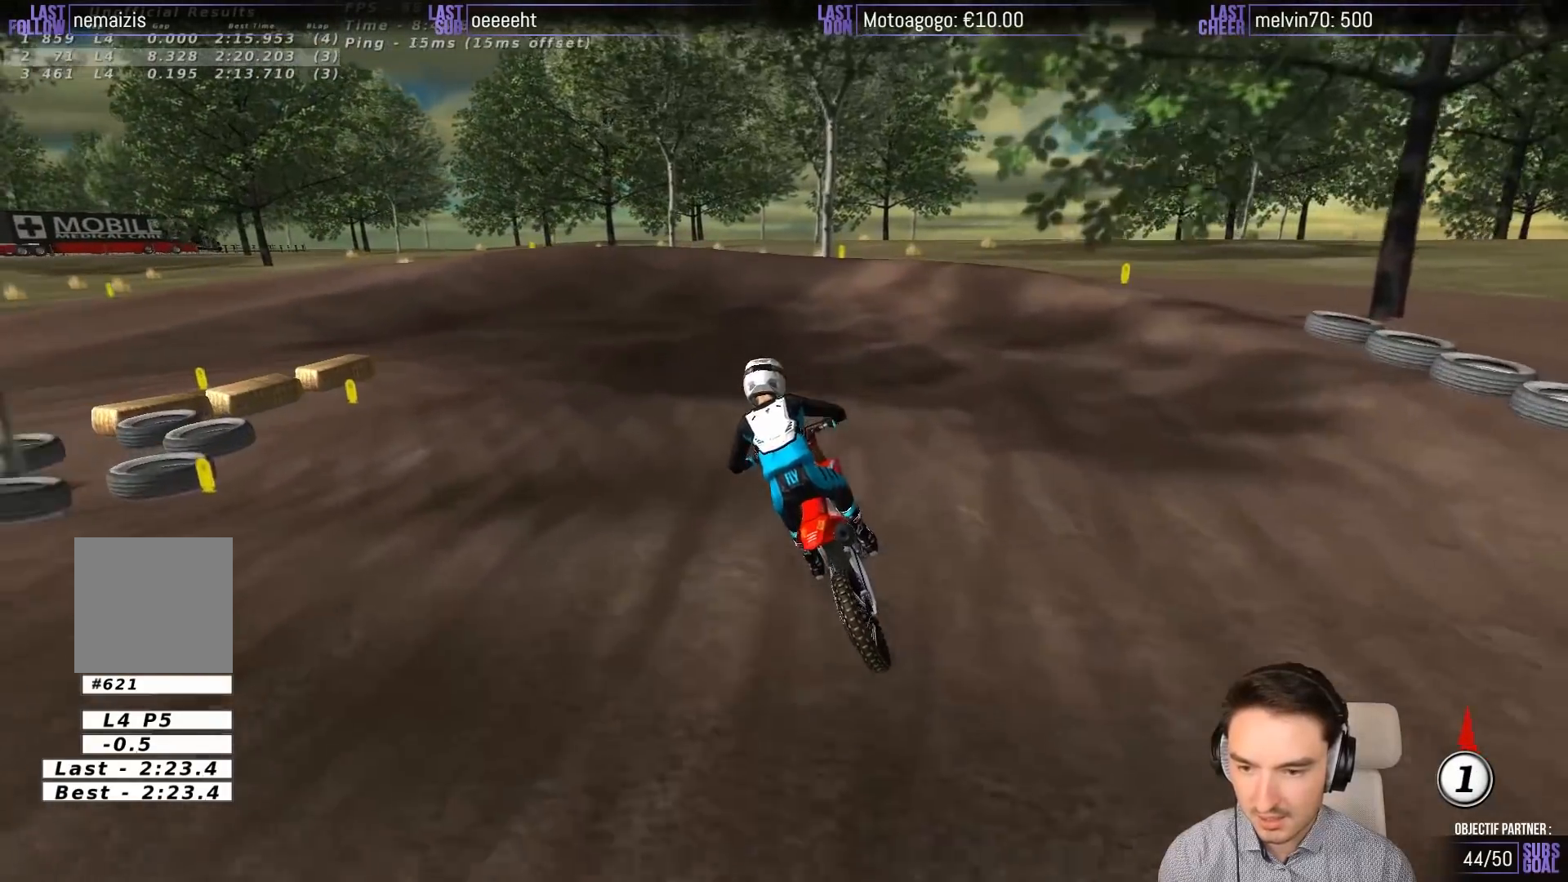
{"dt_ms": 500, "buttons": [], "left_stick": "down", "events": [[100, "X", "down"], [167, "X", "up"]]}
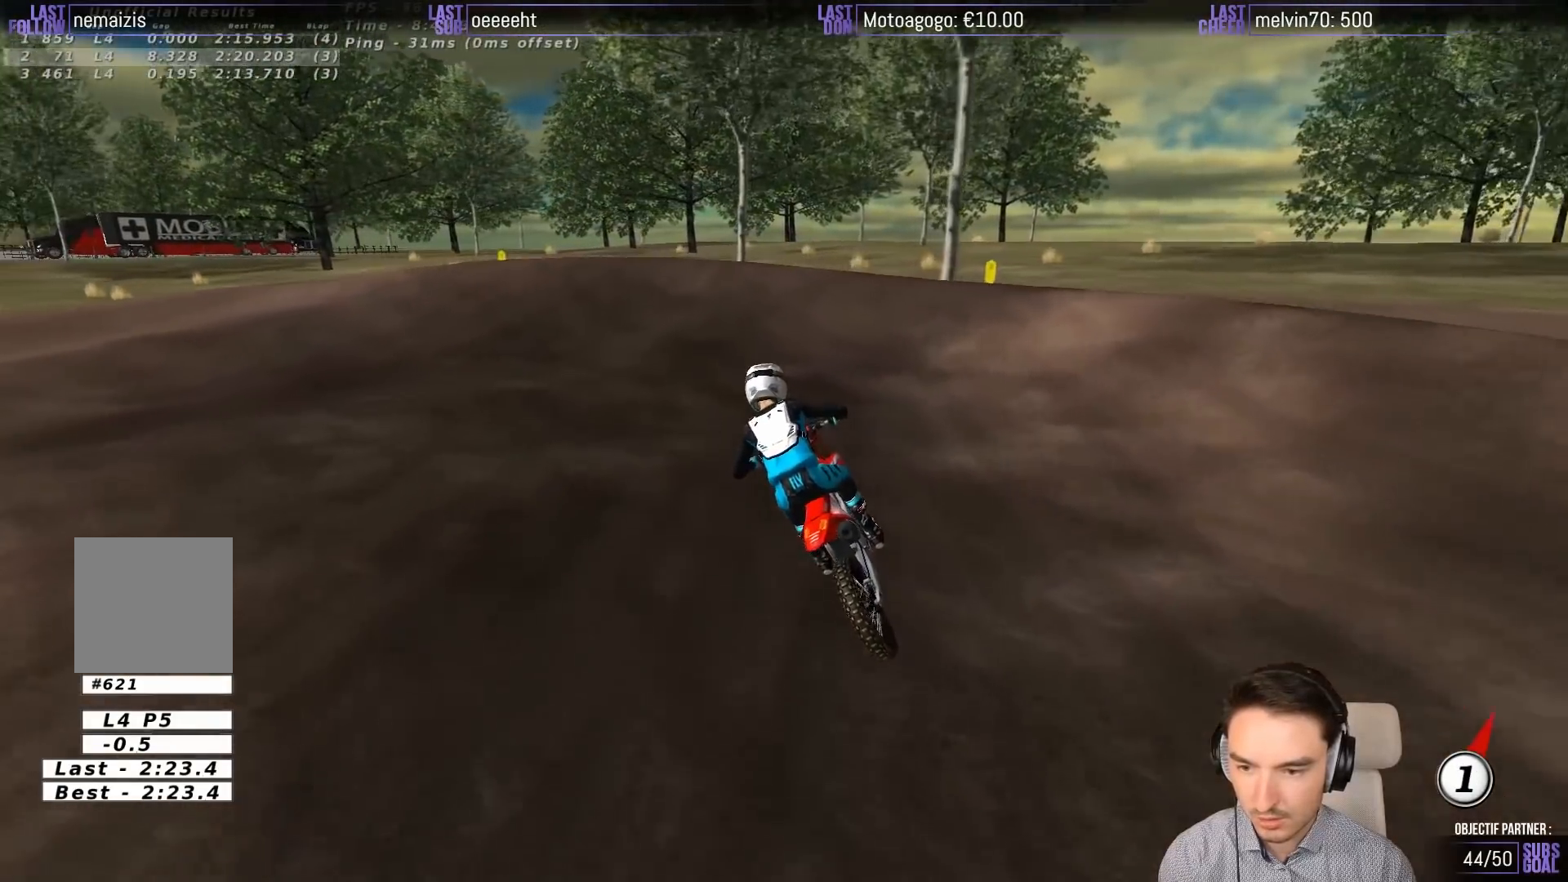
{"dt_ms": 500, "buttons": ["A", "X", "L2"], "left_stick": "left", "events": [[67, "left_stick", "down-left"], [167, "A", "down"], [167, "L2", "down"], [167, "X", "down"], [167, "left_stick", "left"]]}
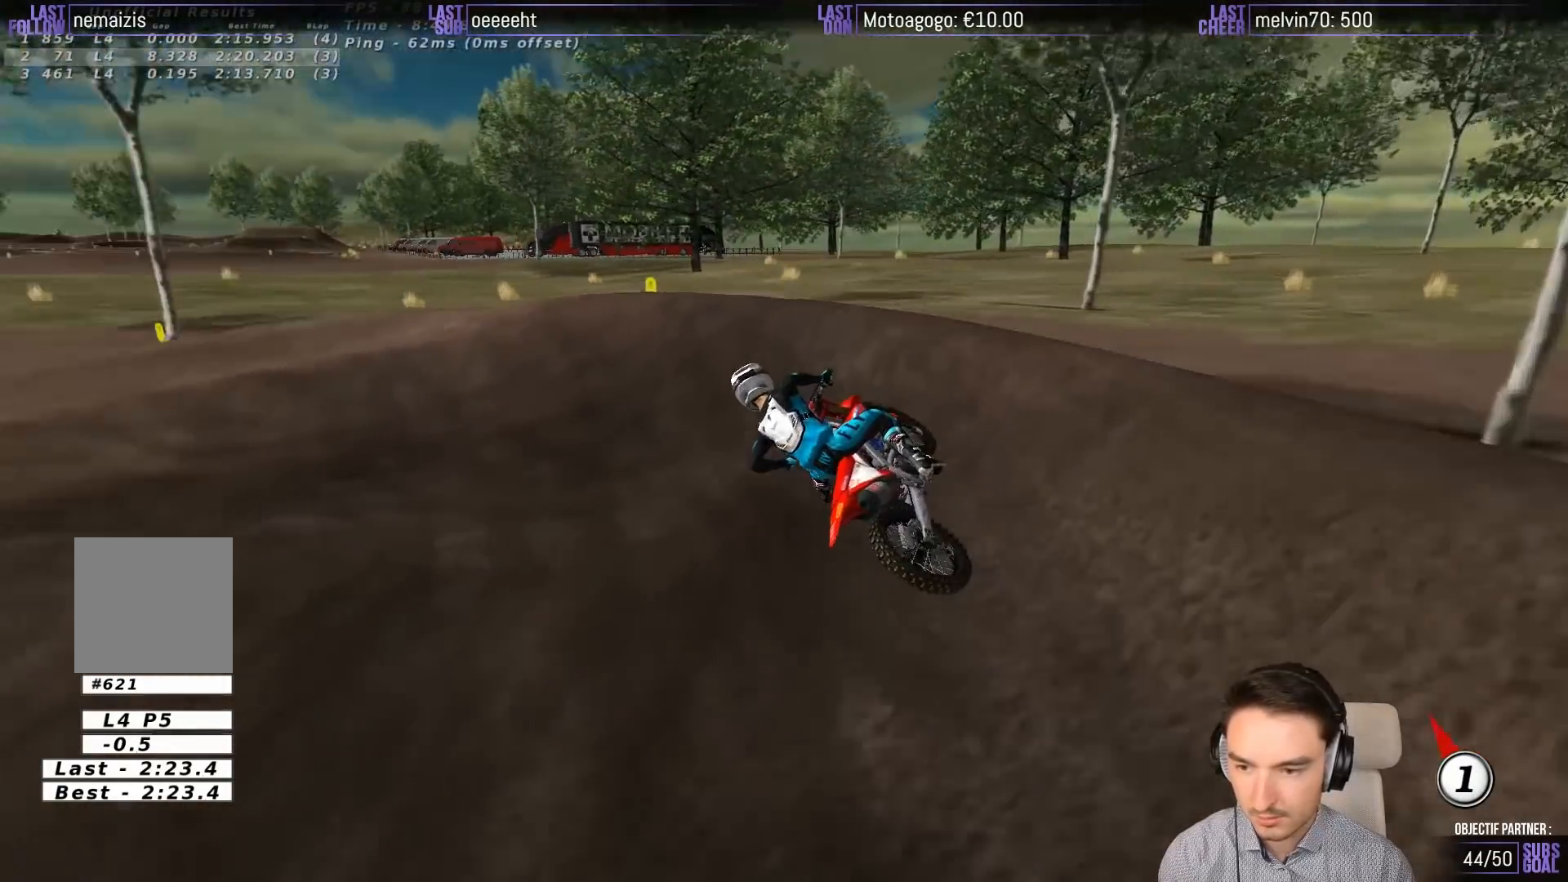
{"dt_ms": 500, "buttons": ["L1", "R2"], "left_stick": "center", "events": [[167, "X", "up"], [200, "A", "up"], [200, "left_stick", "center"], [300, "L1", "down"], [300, "L2", "up"], [300, "left_stick", "right"], [383, "left_stick", "center"], [467, "R2", "down"]]}
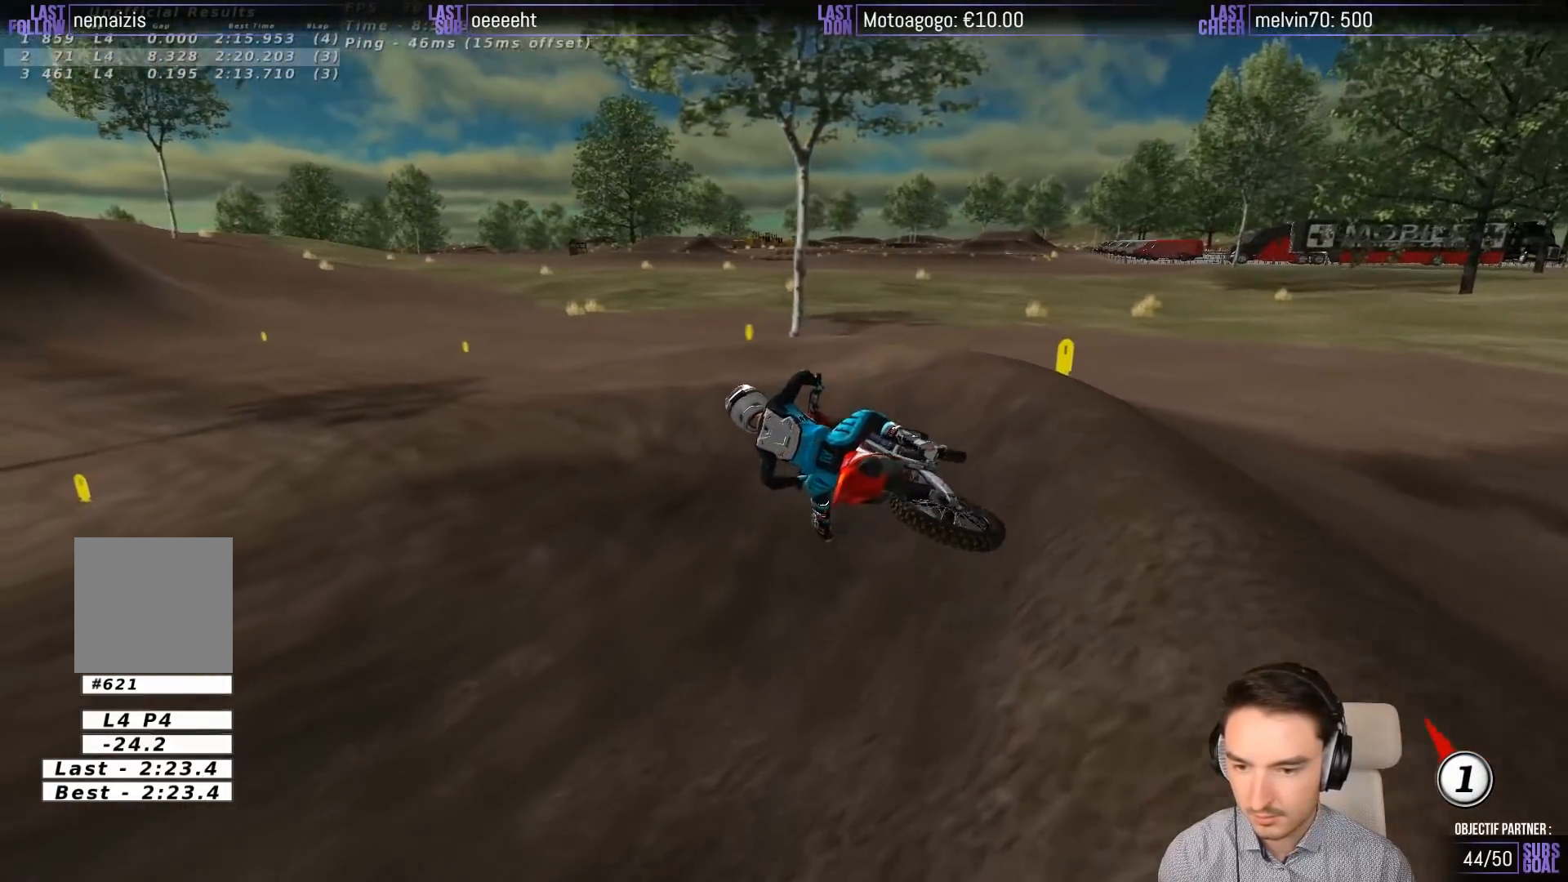
{"dt_ms": 500, "buttons": ["L1", "R2"], "left_stick": "center", "events": [[267, "left_stick", "right"], [433, "left_stick", "center"]]}
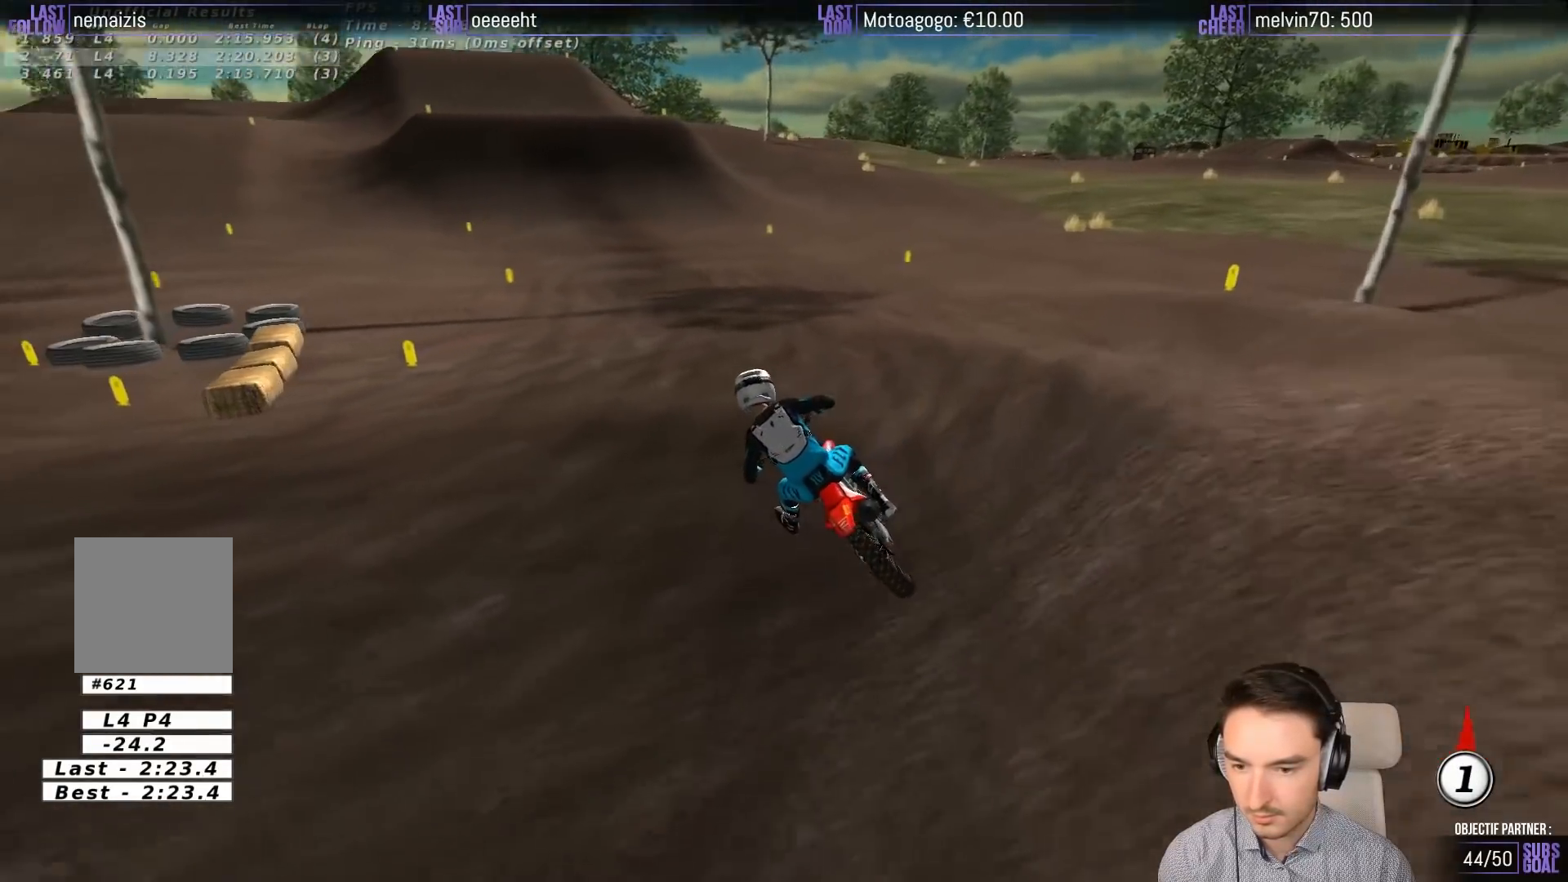
{"dt_ms": 500, "buttons": ["L1", "R2"], "left_stick": "center", "events": [[100, "left_stick", "right"], [400, "B", "down"], [400, "left_stick", "center"], [500, "B", "up"]]}
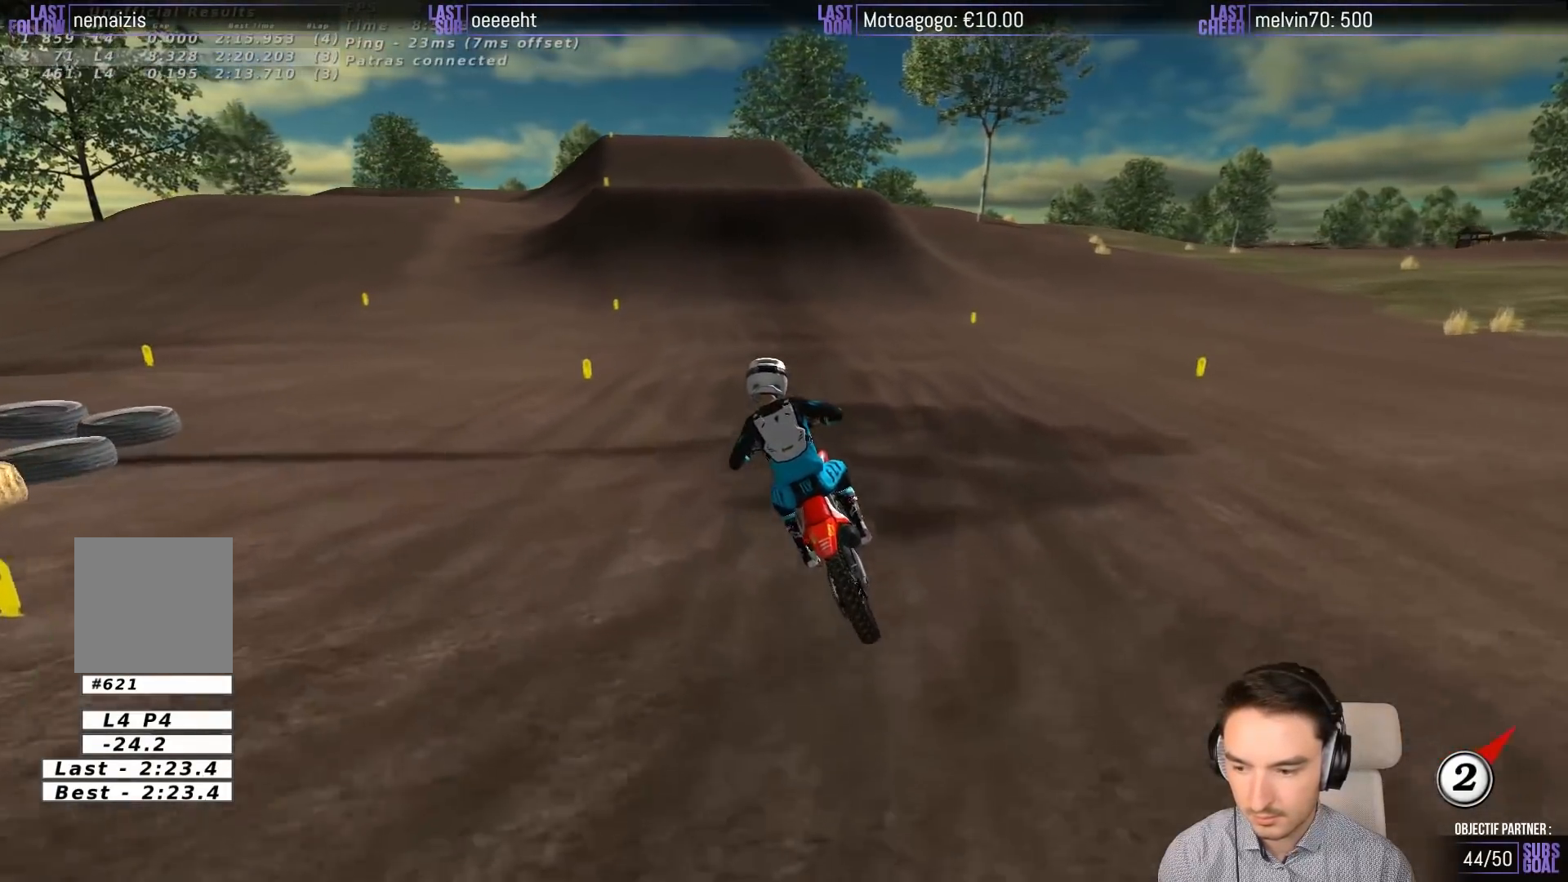
{"dt_ms": 500, "buttons": ["L1", "R2"], "left_stick": "center", "events": [[333, "left_stick", "right"], [467, "left_stick", "center"]]}
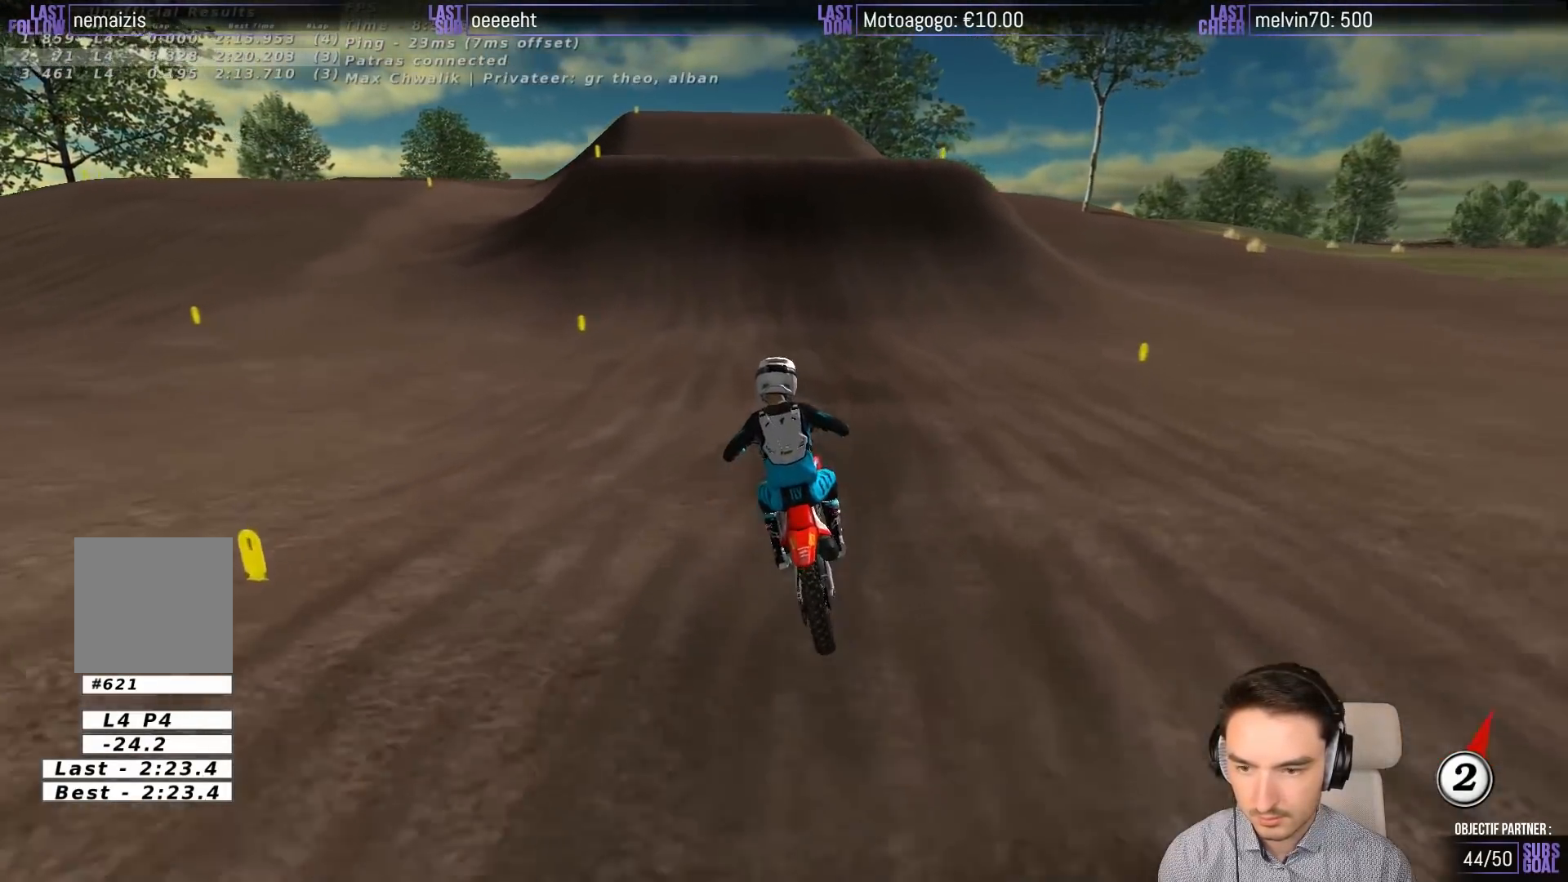
{"dt_ms": 500, "buttons": ["L1", "R2"], "left_stick": "center", "events": [[117, "L1", "up"], [183, "L1", "down"]]}
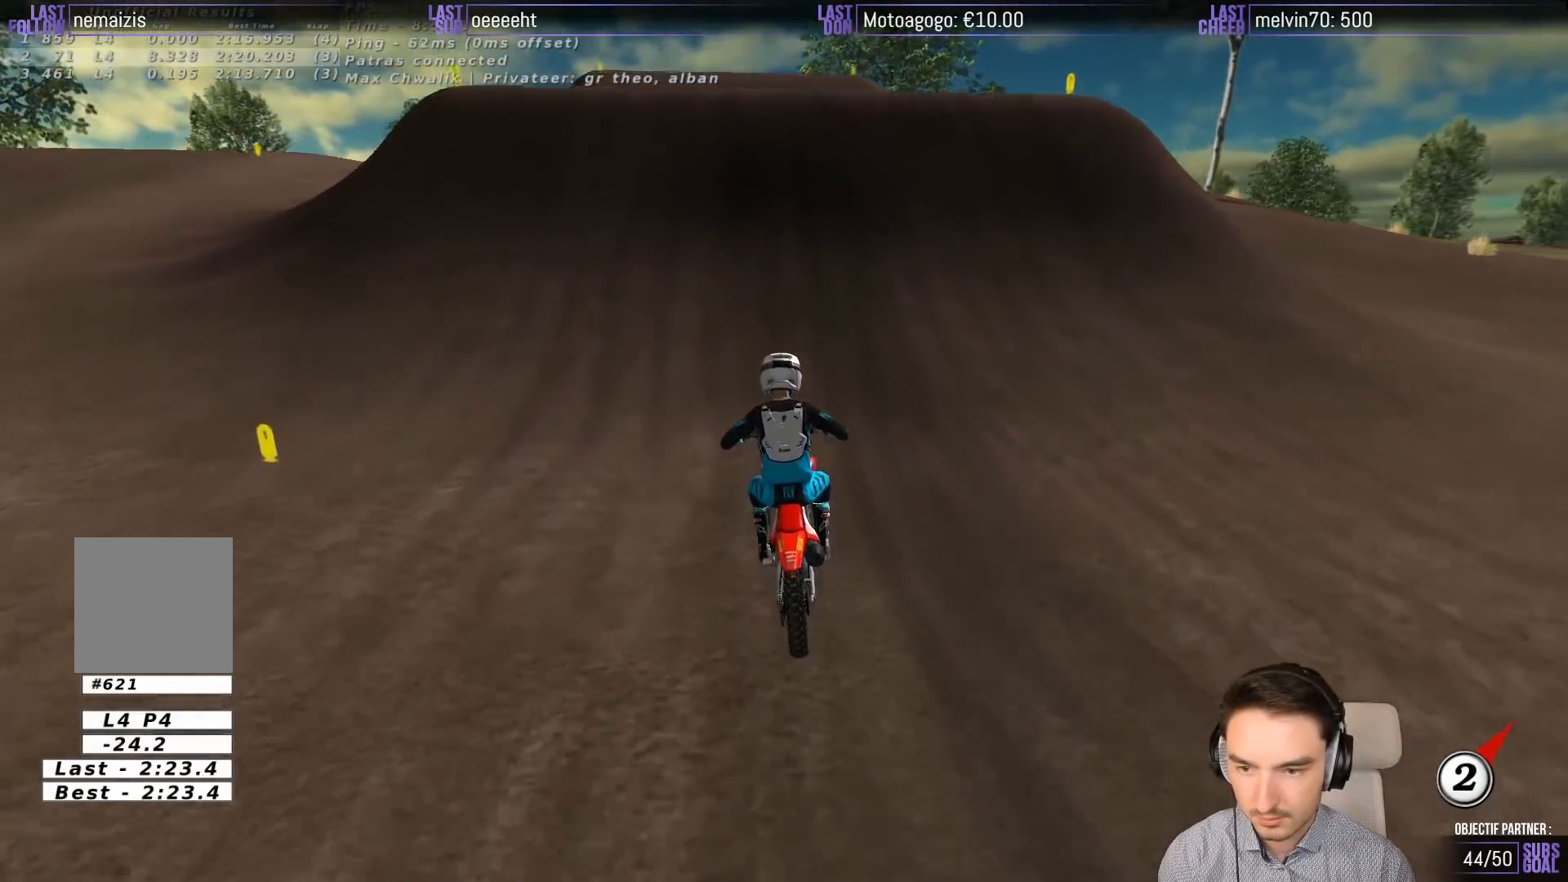
{"dt_ms": 500, "buttons": [], "left_stick": "down-left", "events": [[133, "R2", "up"], [133, "left_stick", "left"], [367, "L1", "up"], [367, "left_stick", "down-left"]]}
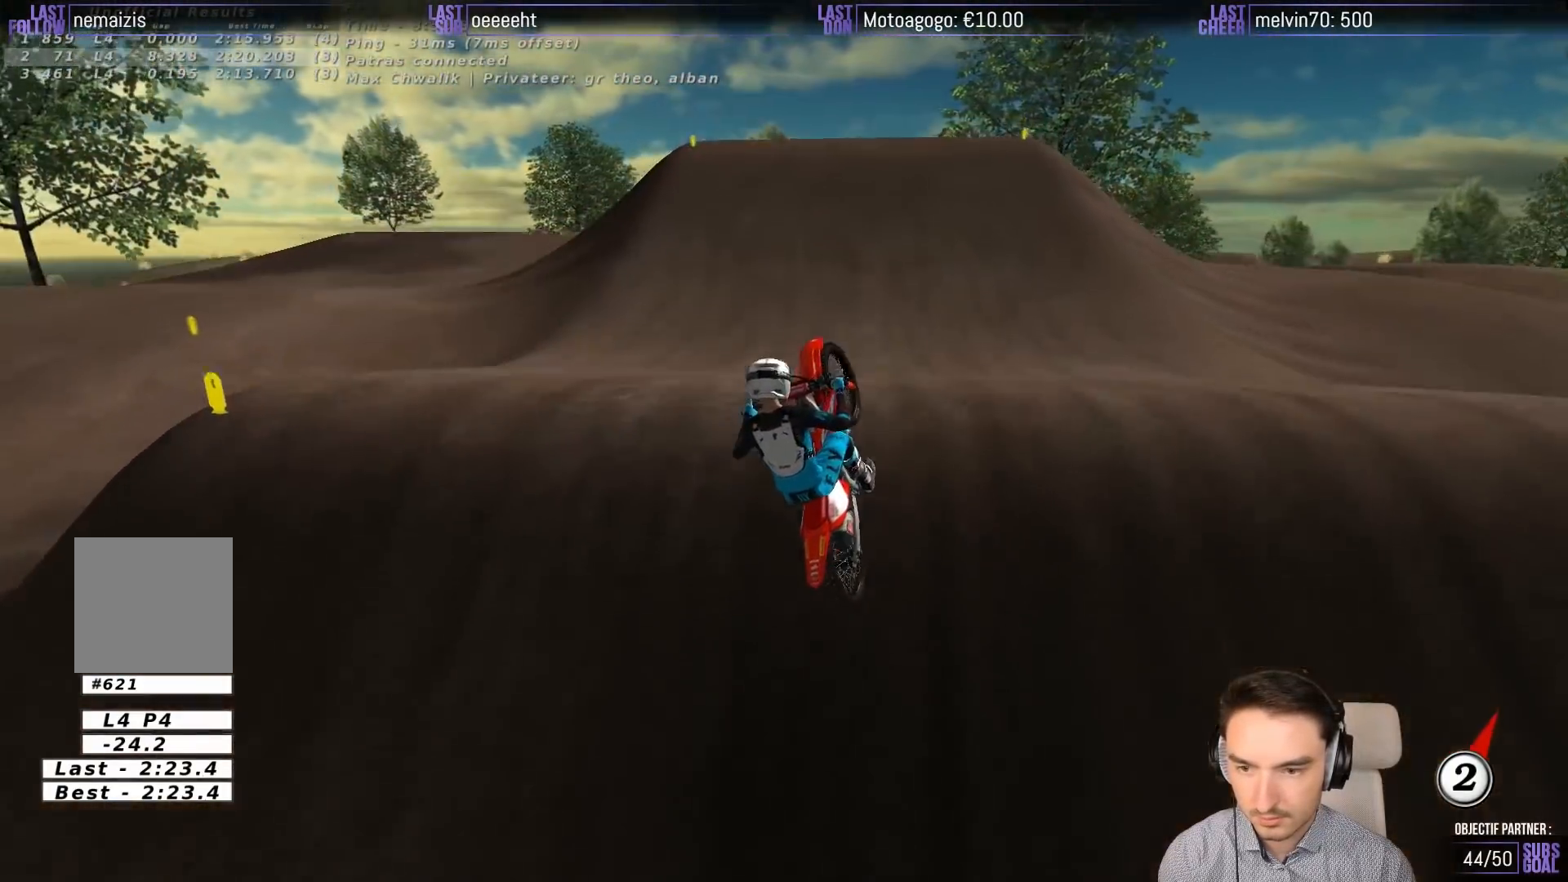
{"dt_ms": 500, "buttons": [], "left_stick": "down-left", "events": [[17, "R2", "down"], [83, "R2", "up"]]}
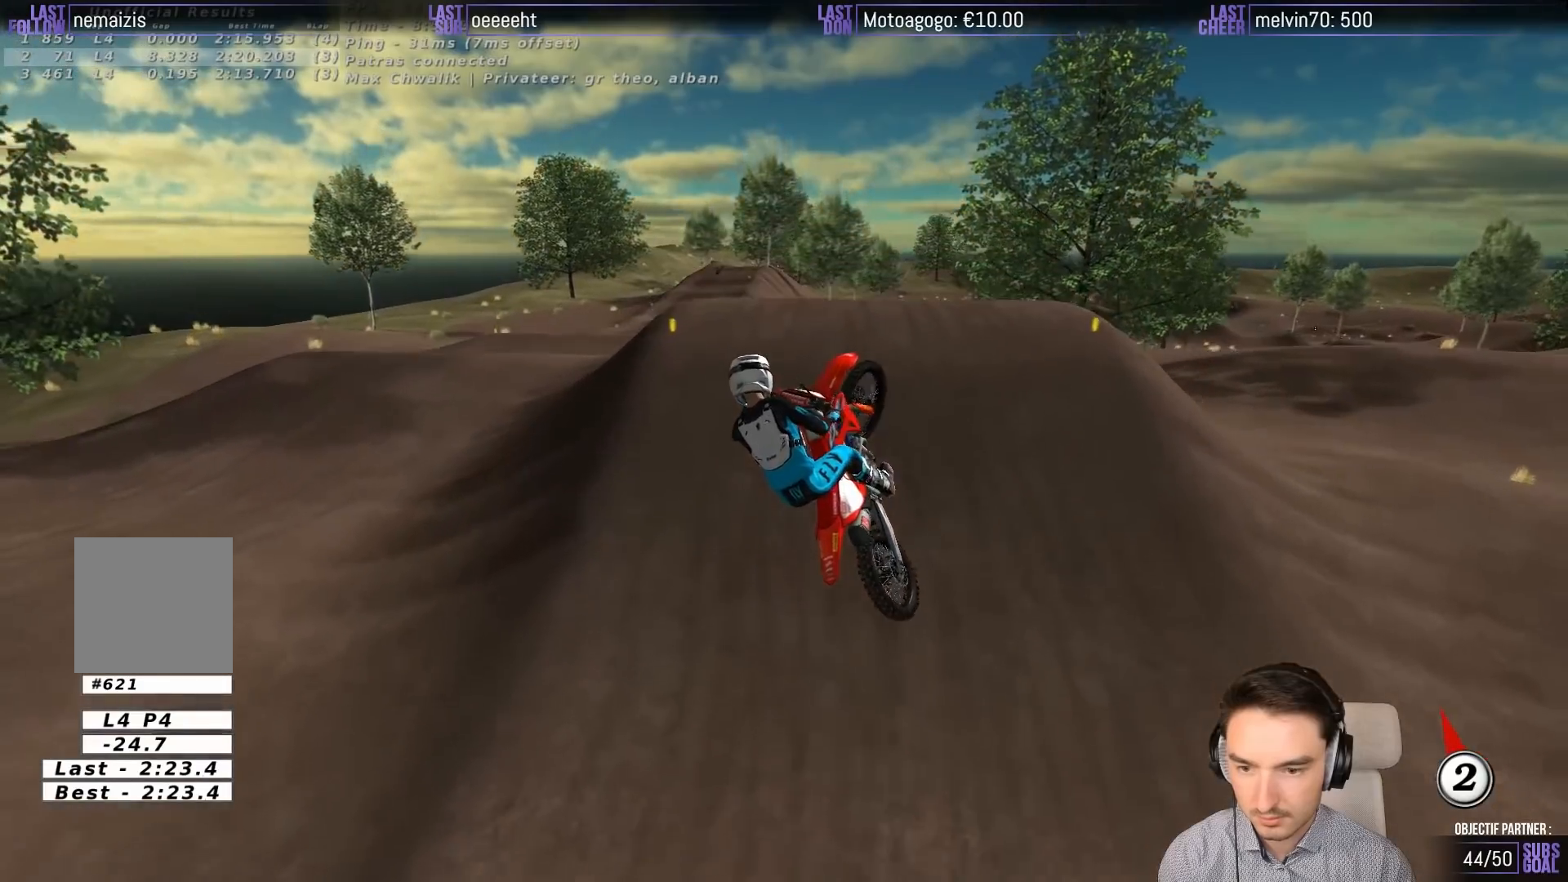
{"dt_ms": 500, "buttons": [], "left_stick": "down-left", "events": [[333, "A", "down"], [433, "A", "up"]]}
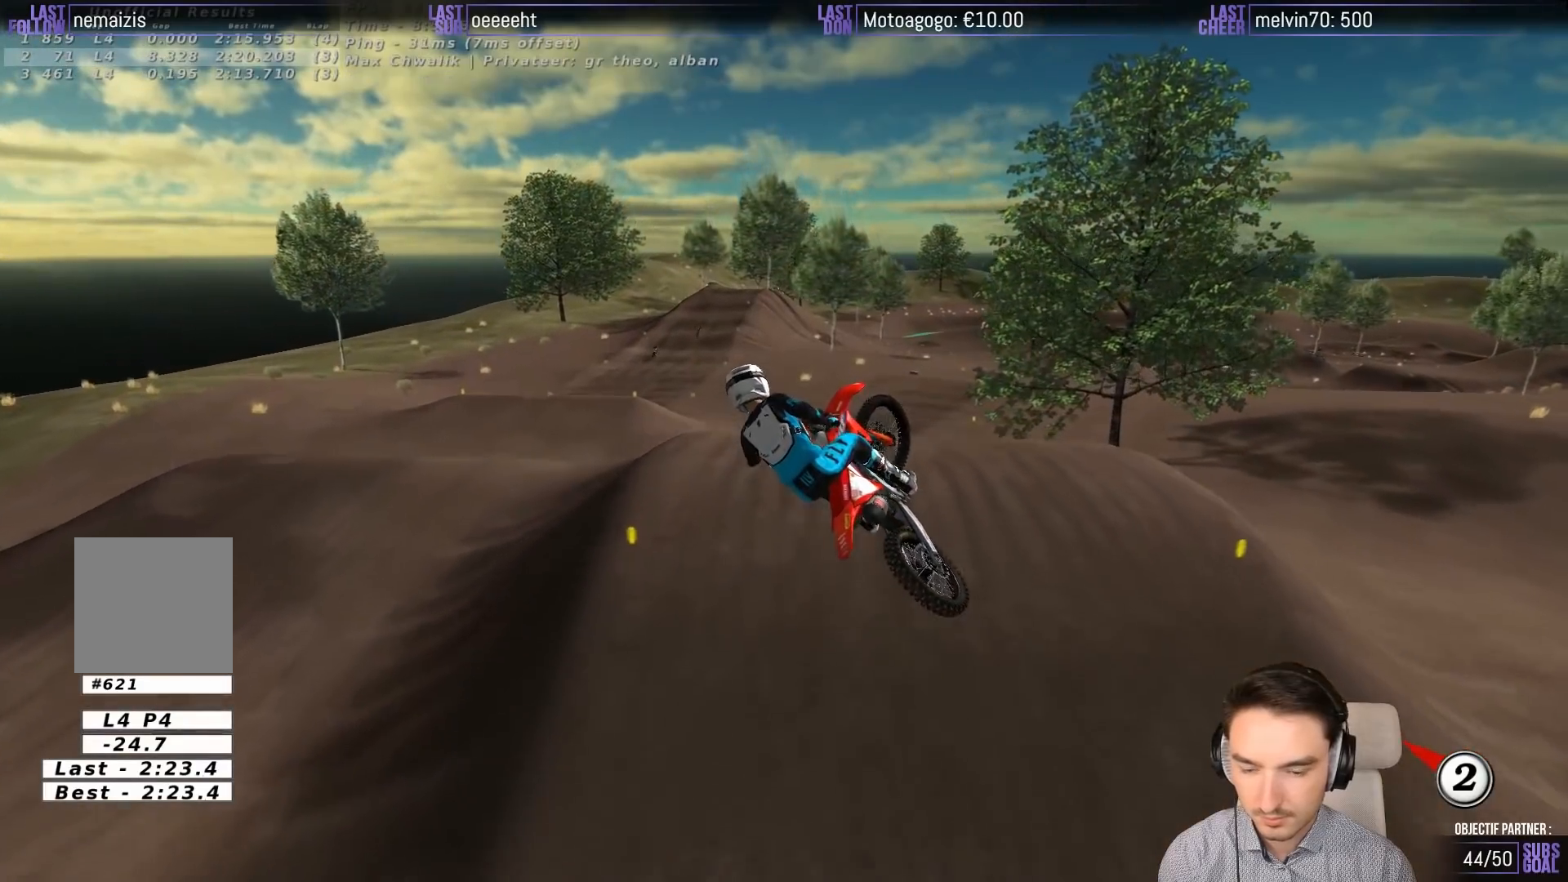
{"dt_ms": 500, "buttons": ["R2"], "left_stick": "down-left", "events": [[400, "R2", "down"]]}
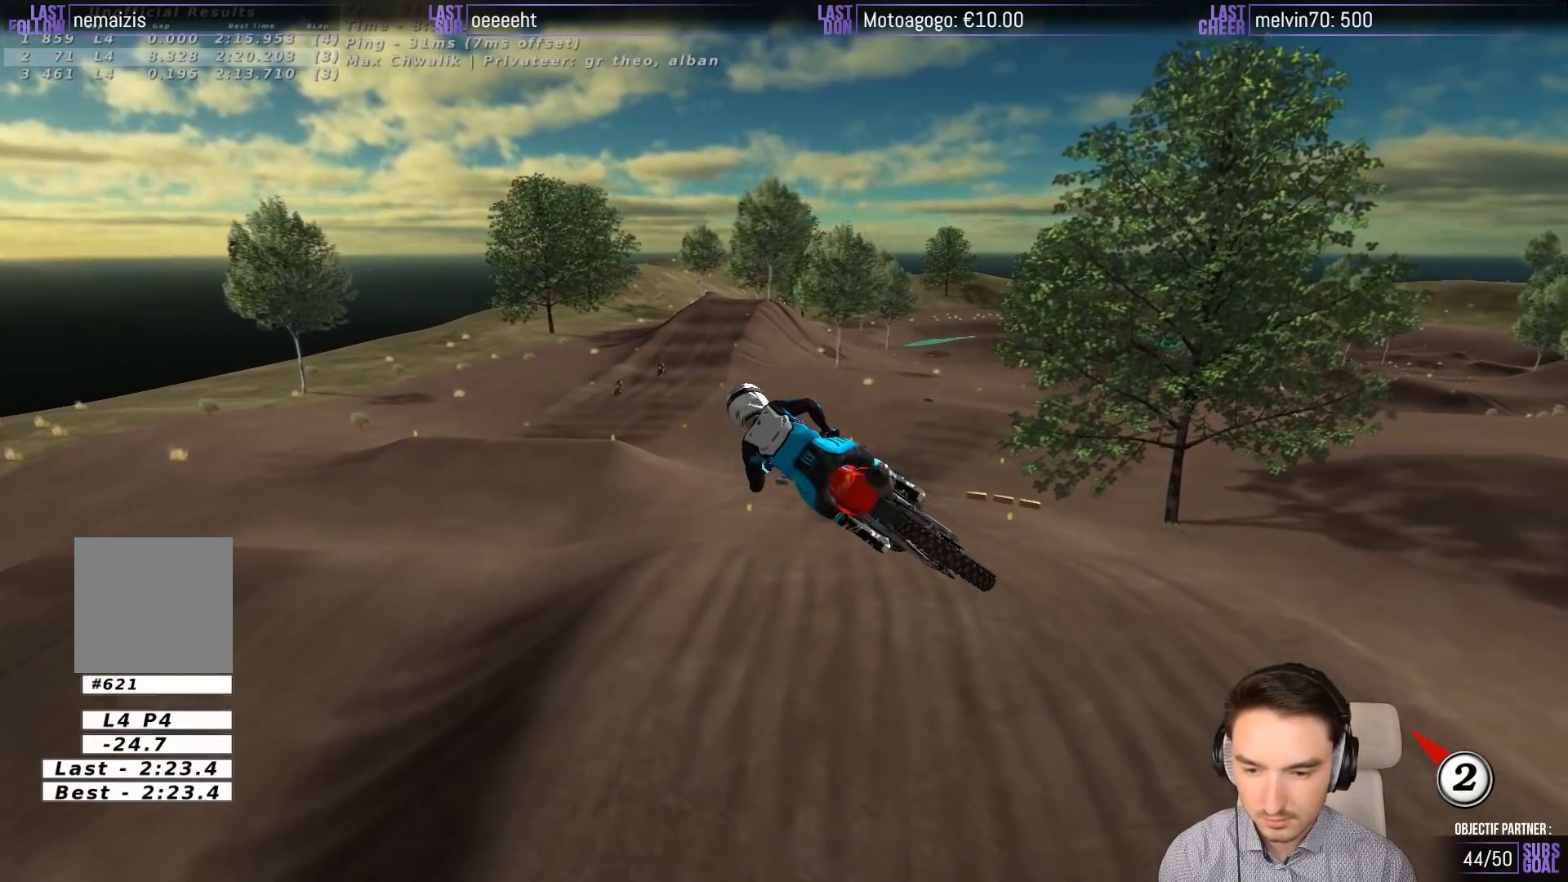
{"dt_ms": 500, "buttons": ["R2"], "left_stick": "right", "events": [[67, "R2", "up"], [100, "left_stick", "center"], [183, "R2", "down"], [233, "left_stick", "right"]]}
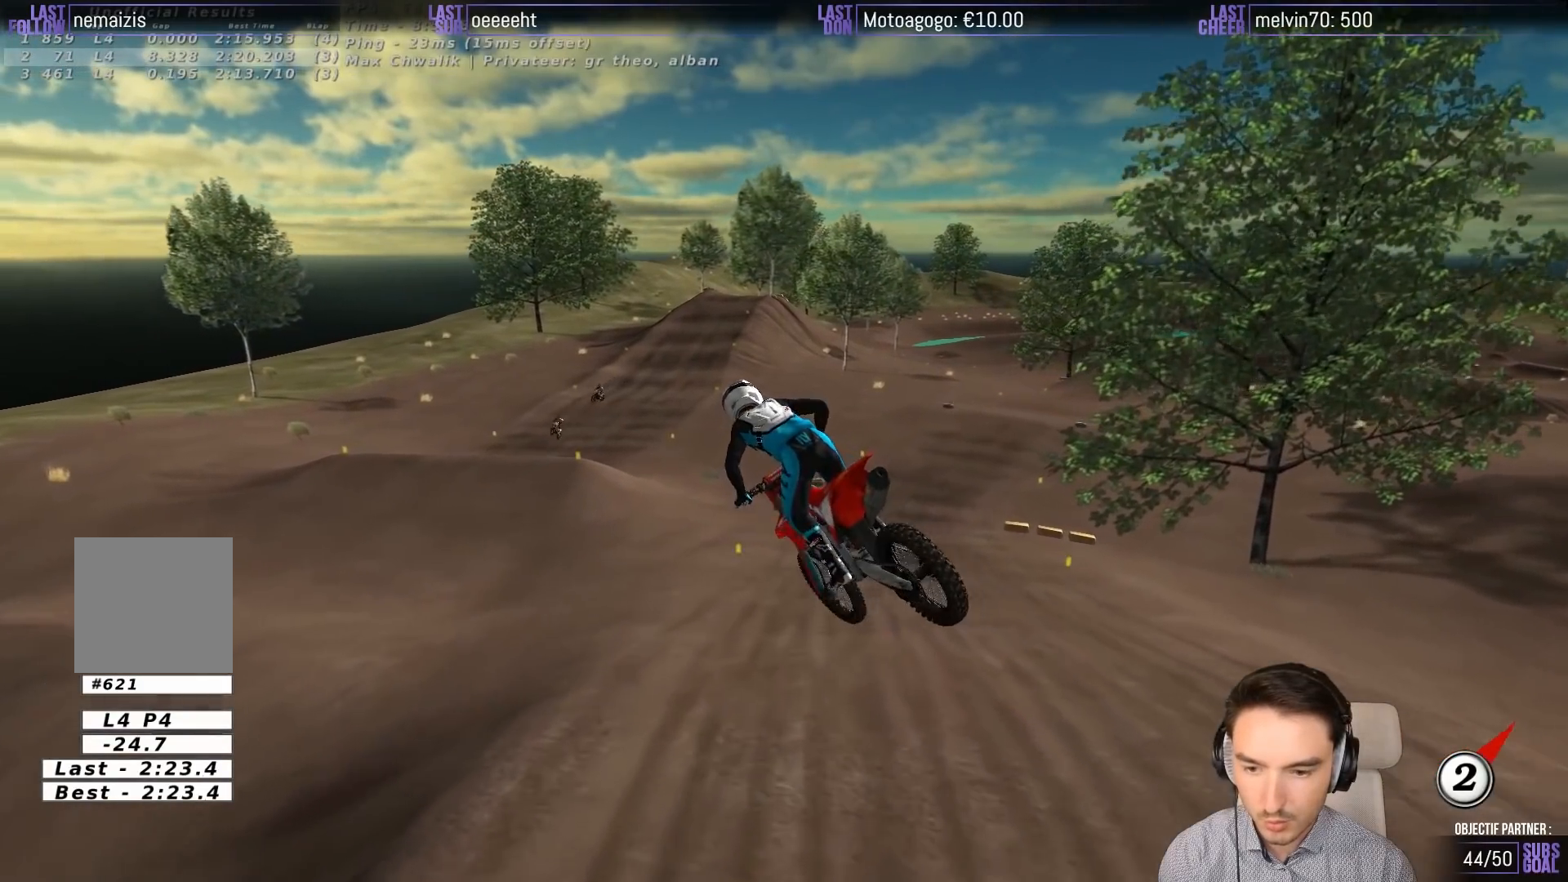
{"dt_ms": 1000, "buttons": ["L1", "R2"], "left_stick": "center"}
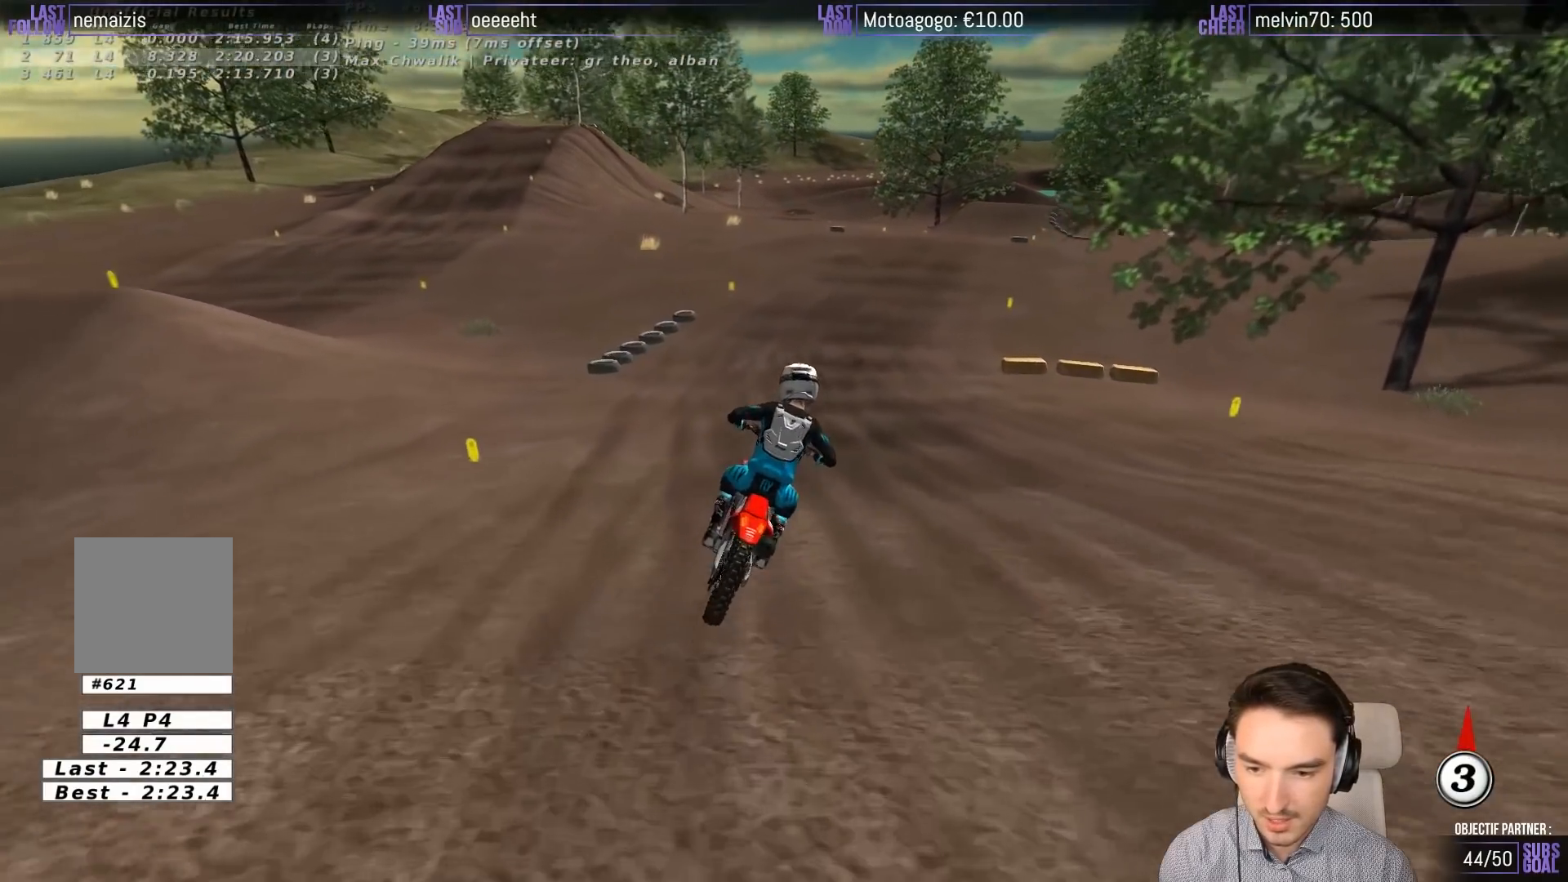
{"dt_ms": 500, "buttons": ["L1", "R2"], "left_stick": "center", "events": []}
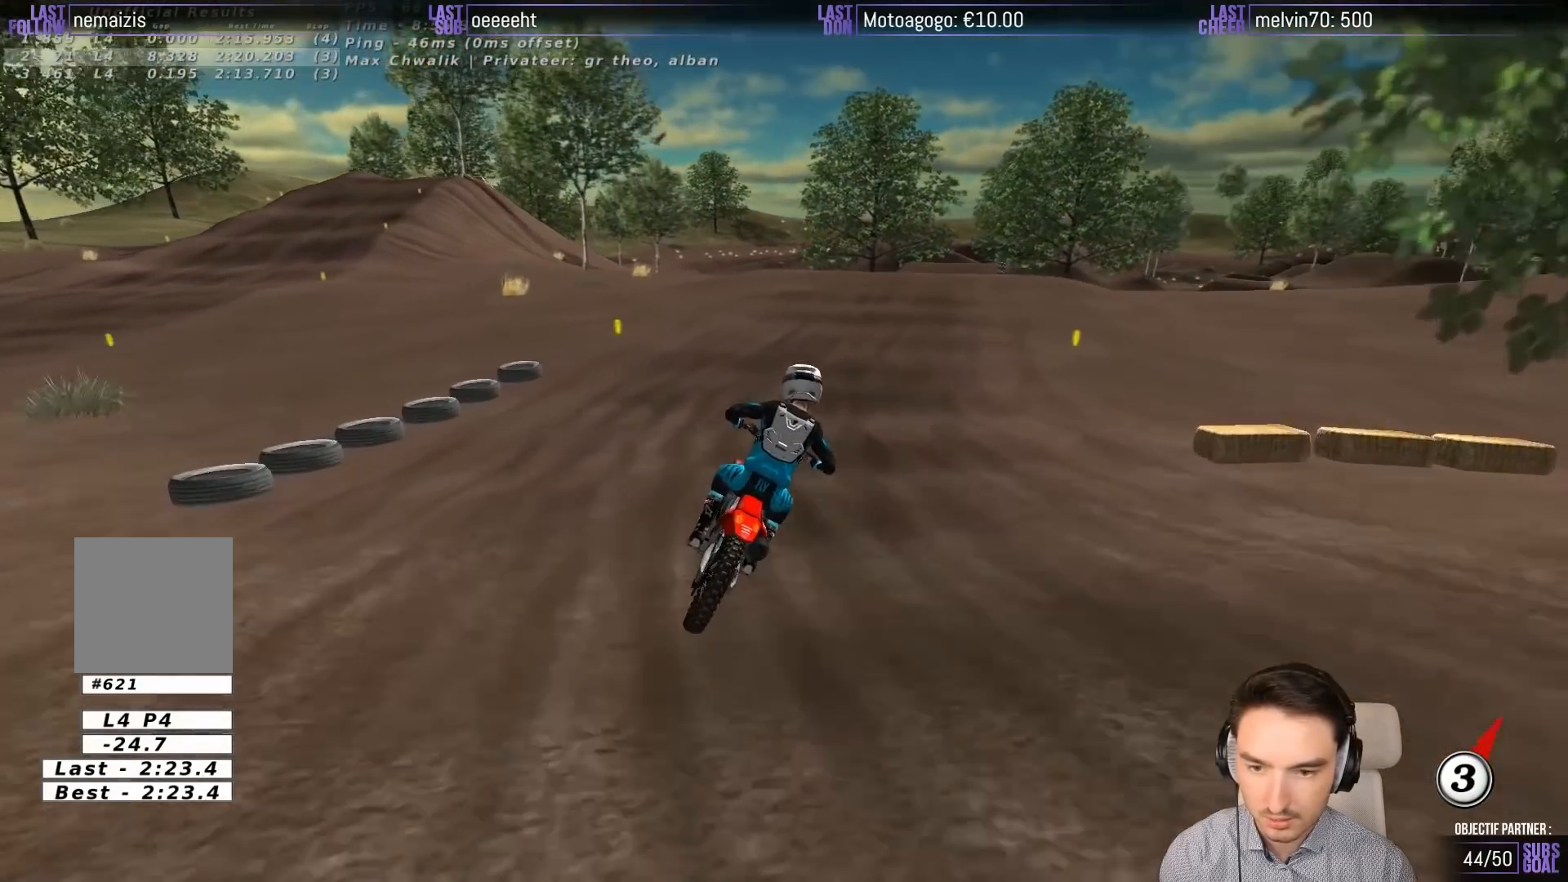
{"dt_ms": 500, "buttons": [], "left_stick": "down-left", "events": [[333, "L1", "up"], [400, "R2", "up"], [483, "left_stick", "down-left"]]}
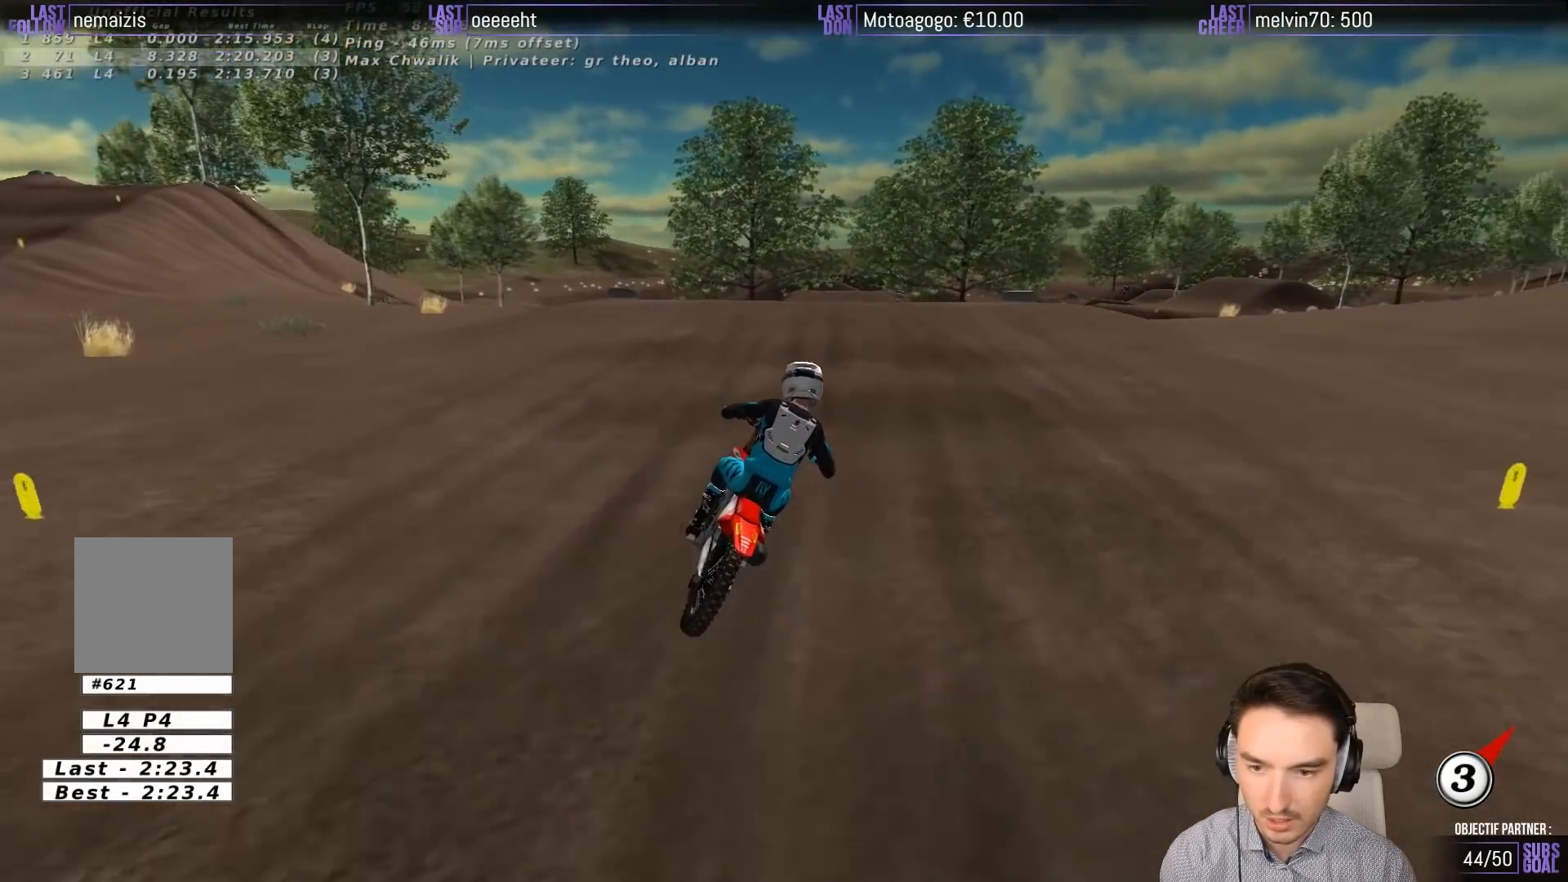
{"dt_ms": 500, "buttons": [], "left_stick": "down", "events": [[233, "left_stick", "center"], [400, "left_stick", "down"]]}
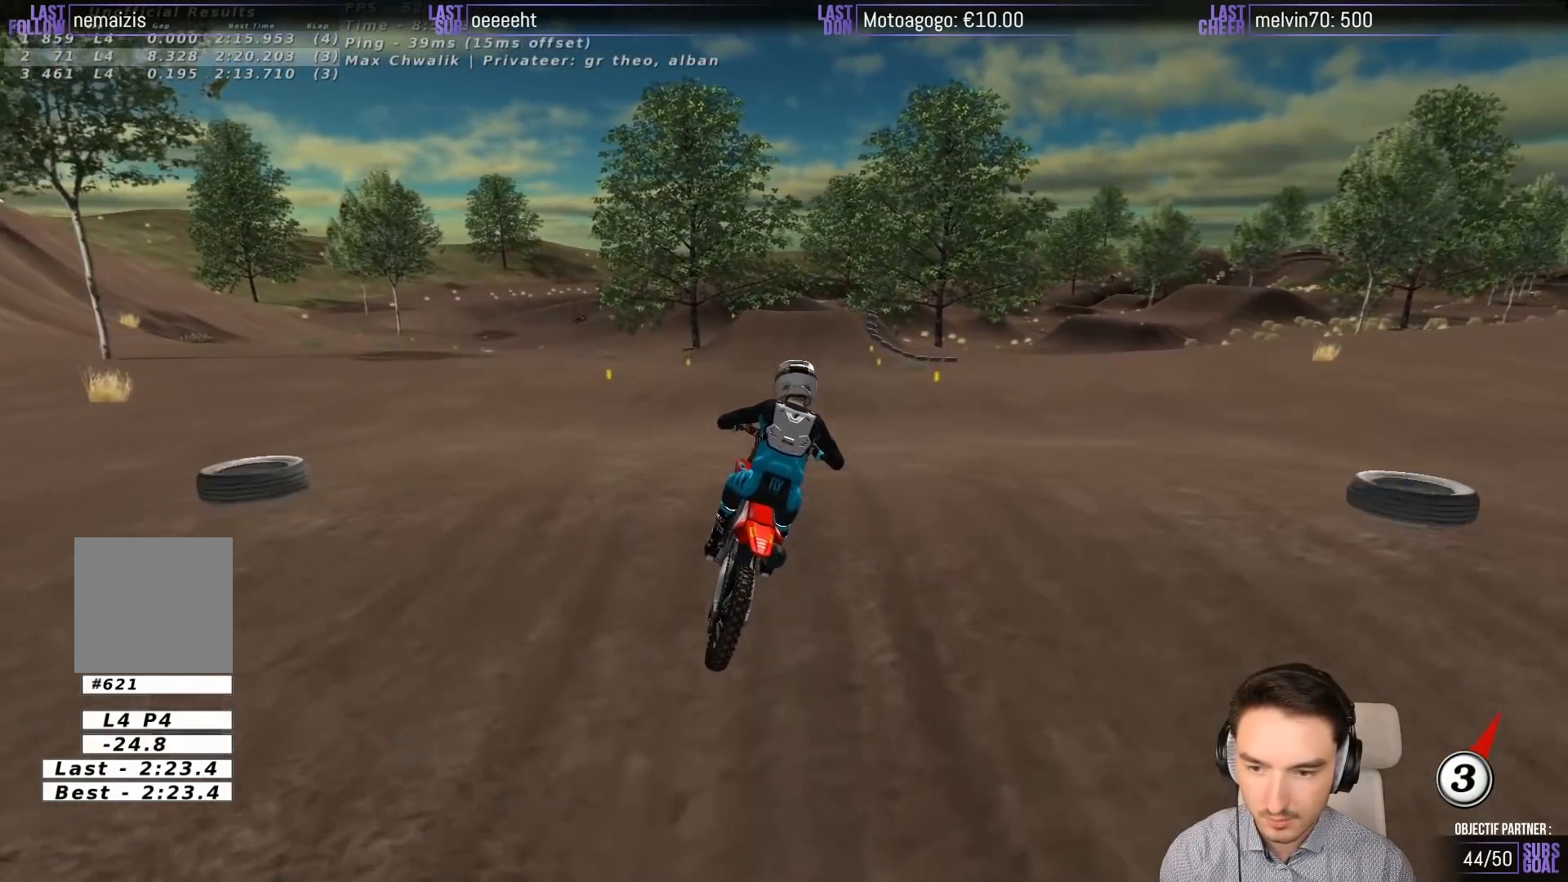
{"dt_ms": 500, "buttons": [], "left_stick": "down-left", "events": [[17, "R2", "down"], [167, "R2", "up"], [233, "left_stick", "down-right"], [467, "left_stick", "down-left"]]}
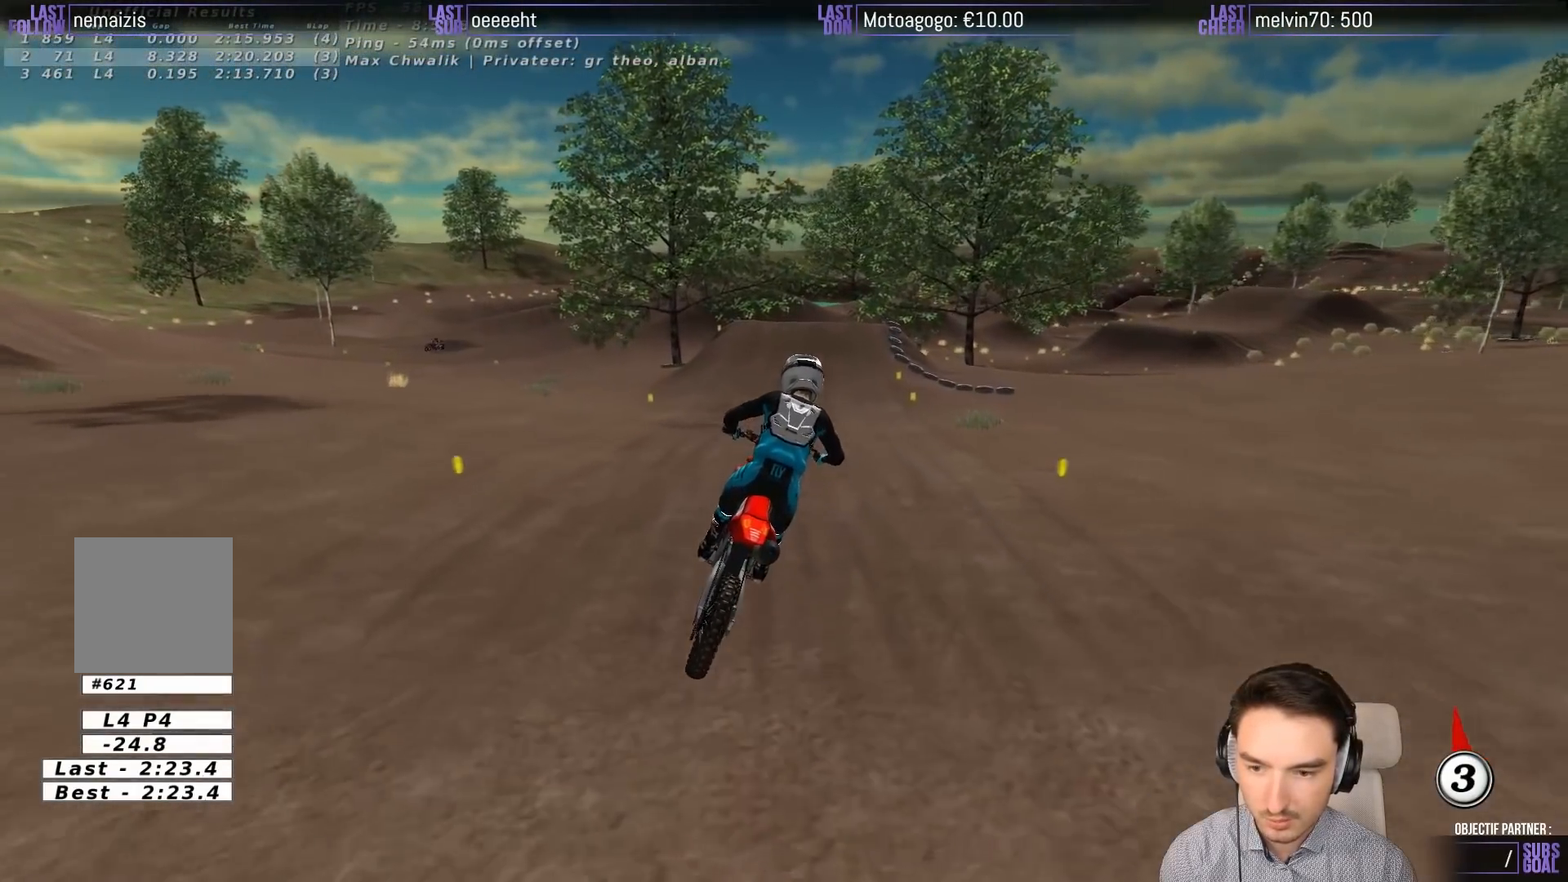
{"dt_ms": 500, "buttons": [], "left_stick": "center", "events": [[33, "R2", "down"], [133, "left_stick", "center"], [367, "left_stick", "down"], [400, "R2", "up"], [467, "left_stick", "center"]]}
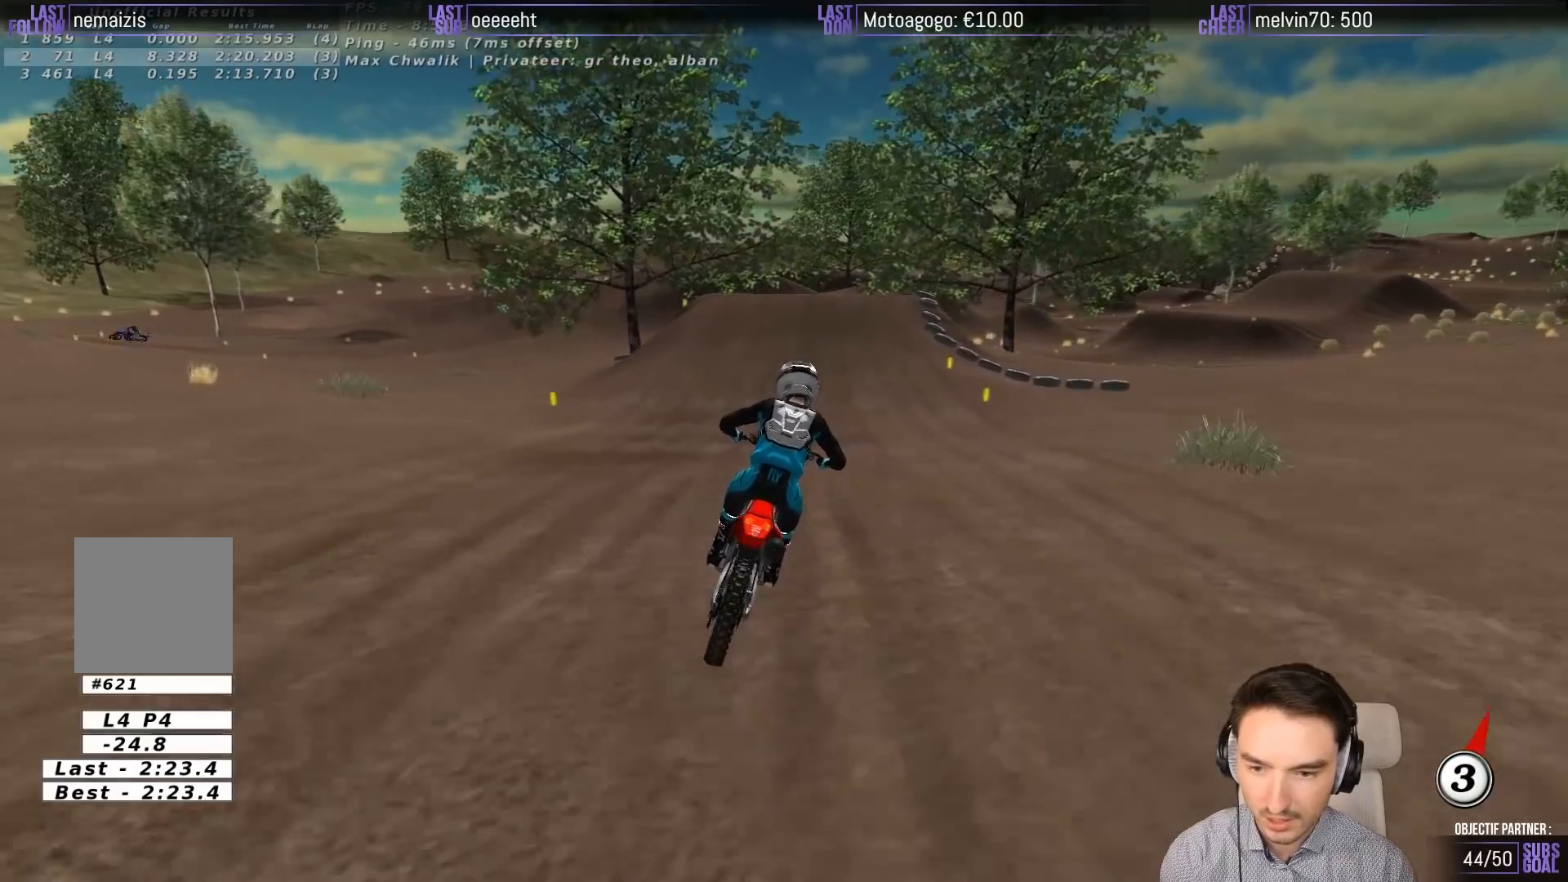
{"dt_ms": 500, "buttons": [], "left_stick": "center", "events": [[67, "left_stick", "left"], [200, "X", "down"], [200, "left_stick", "center"], [267, "X", "up"]]}
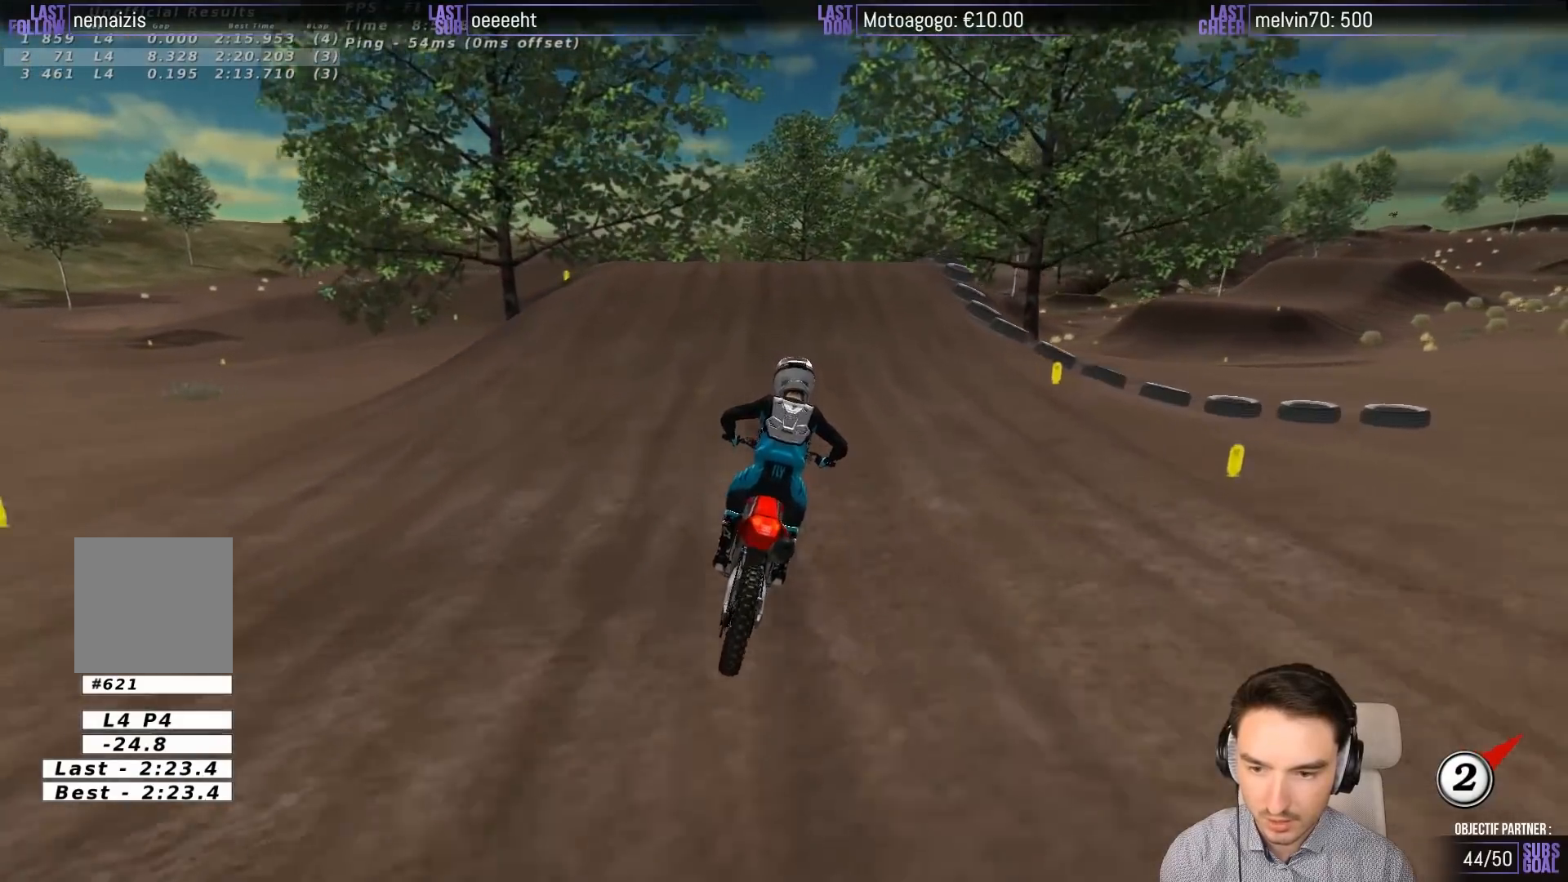
{"dt_ms": 500, "buttons": [], "left_stick": "right", "events": [[100, "A", "down"], [100, "L2", "down"], [167, "left_stick", "right"], [367, "A", "up"], [433, "L2", "up"]]}
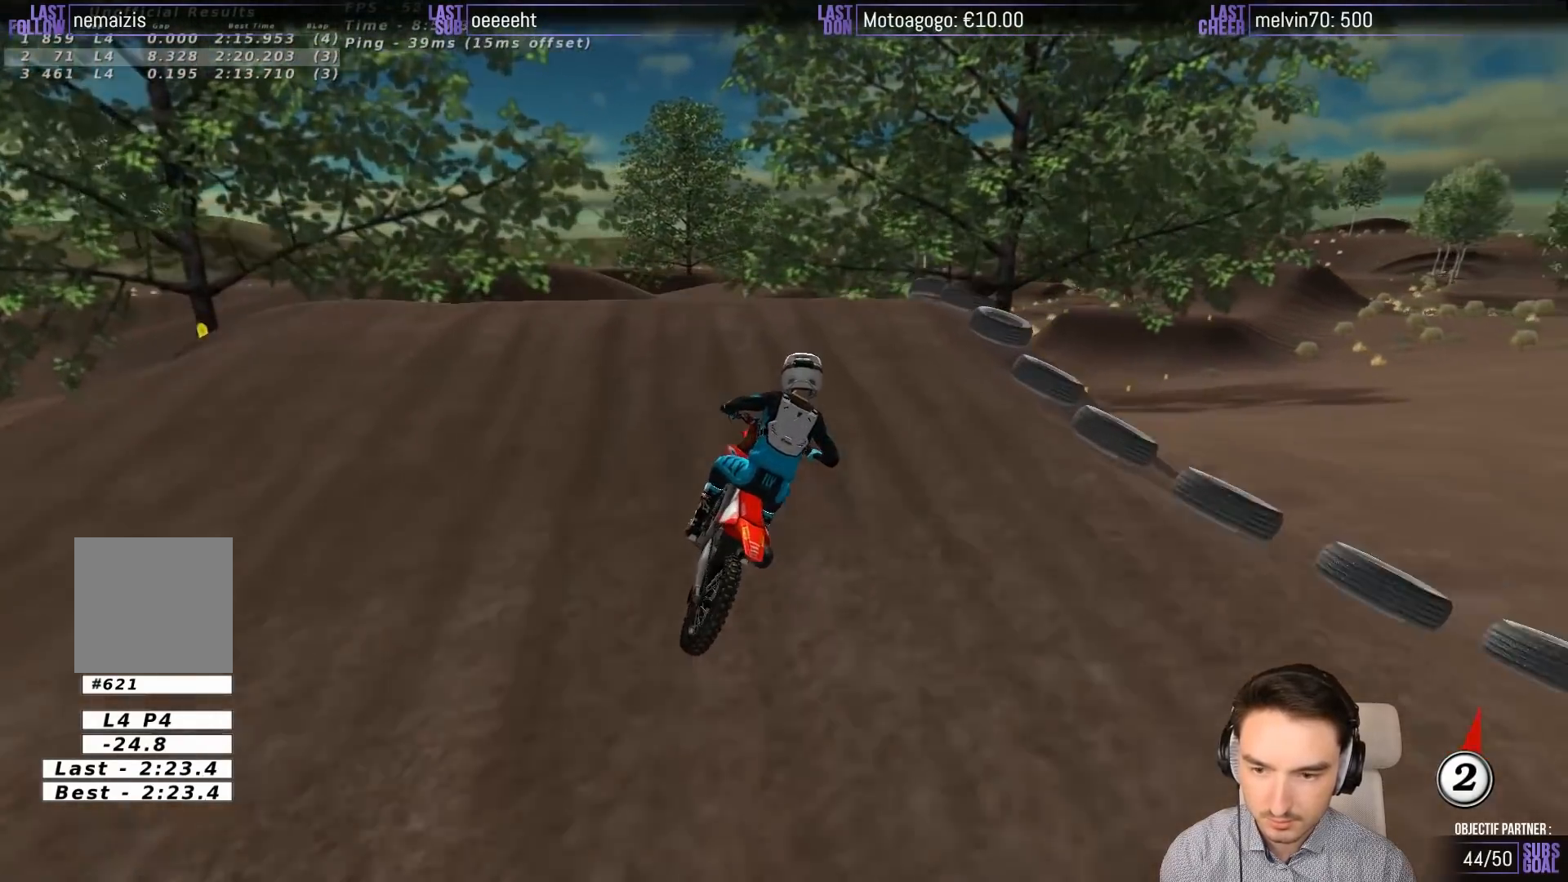
{"dt_ms": 500, "buttons": [], "left_stick": "down", "events": [[17, "left_stick", "center"], [233, "left_stick", "down"], [433, "R2", "down"], [500, "R2", "up"]]}
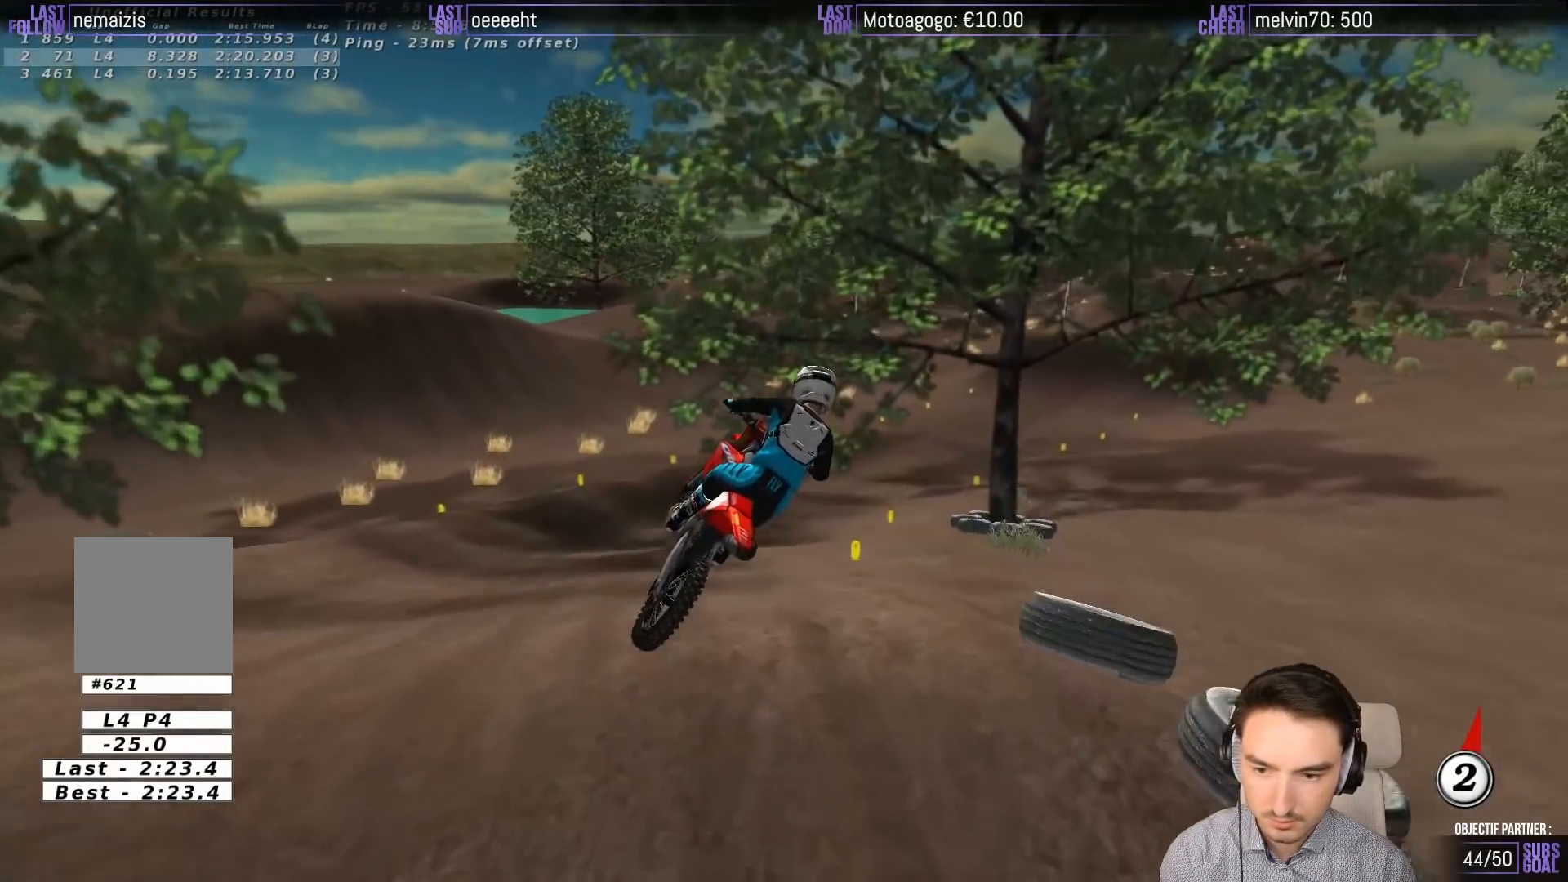
{"dt_ms": 500, "buttons": [], "left_stick": "down", "events": [[133, "left_stick", "down-right"], [433, "left_stick", "down"]]}
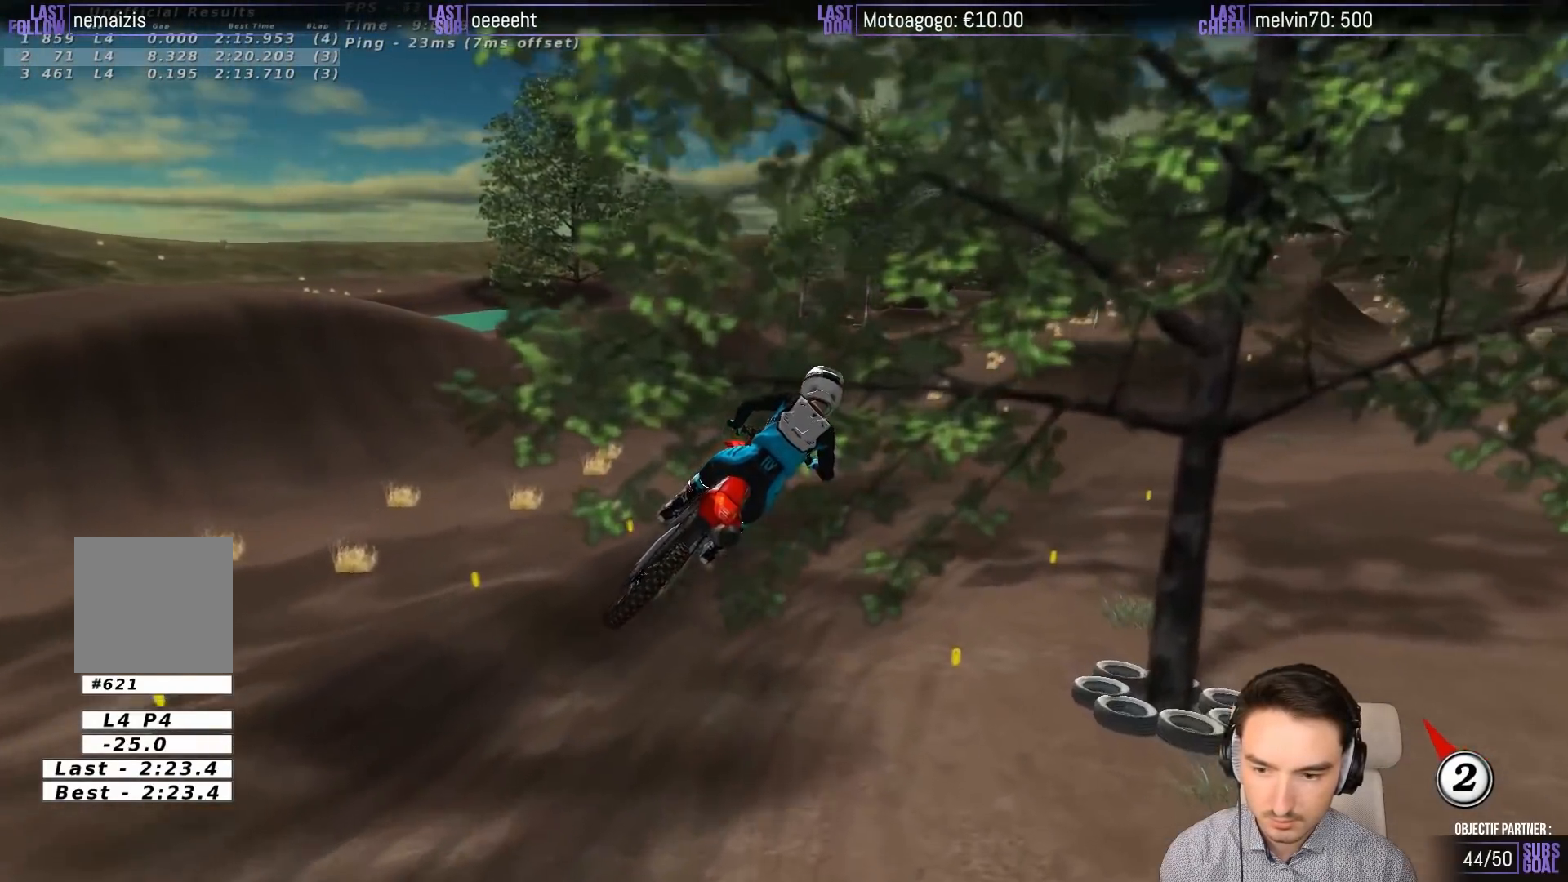
{"dt_ms": 500, "buttons": [], "left_stick": "center", "events": [[200, "A", "down"], [300, "A", "up"], [350, "left_stick", "center"]]}
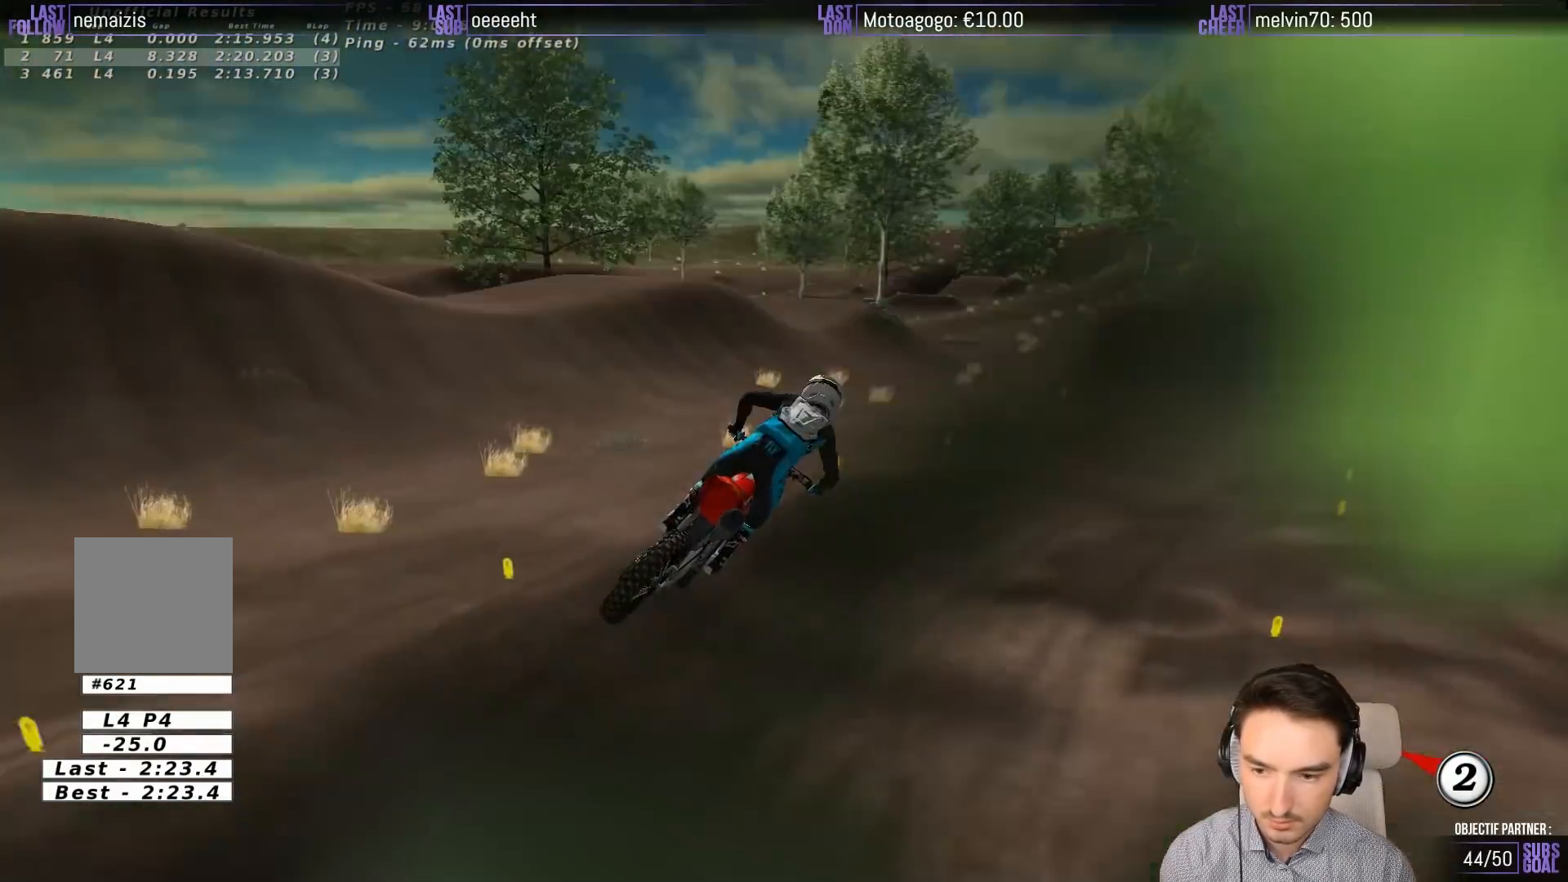
{"dt_ms": 500, "buttons": ["R2"], "left_stick": "center", "events": [[317, "R2", "down"]]}